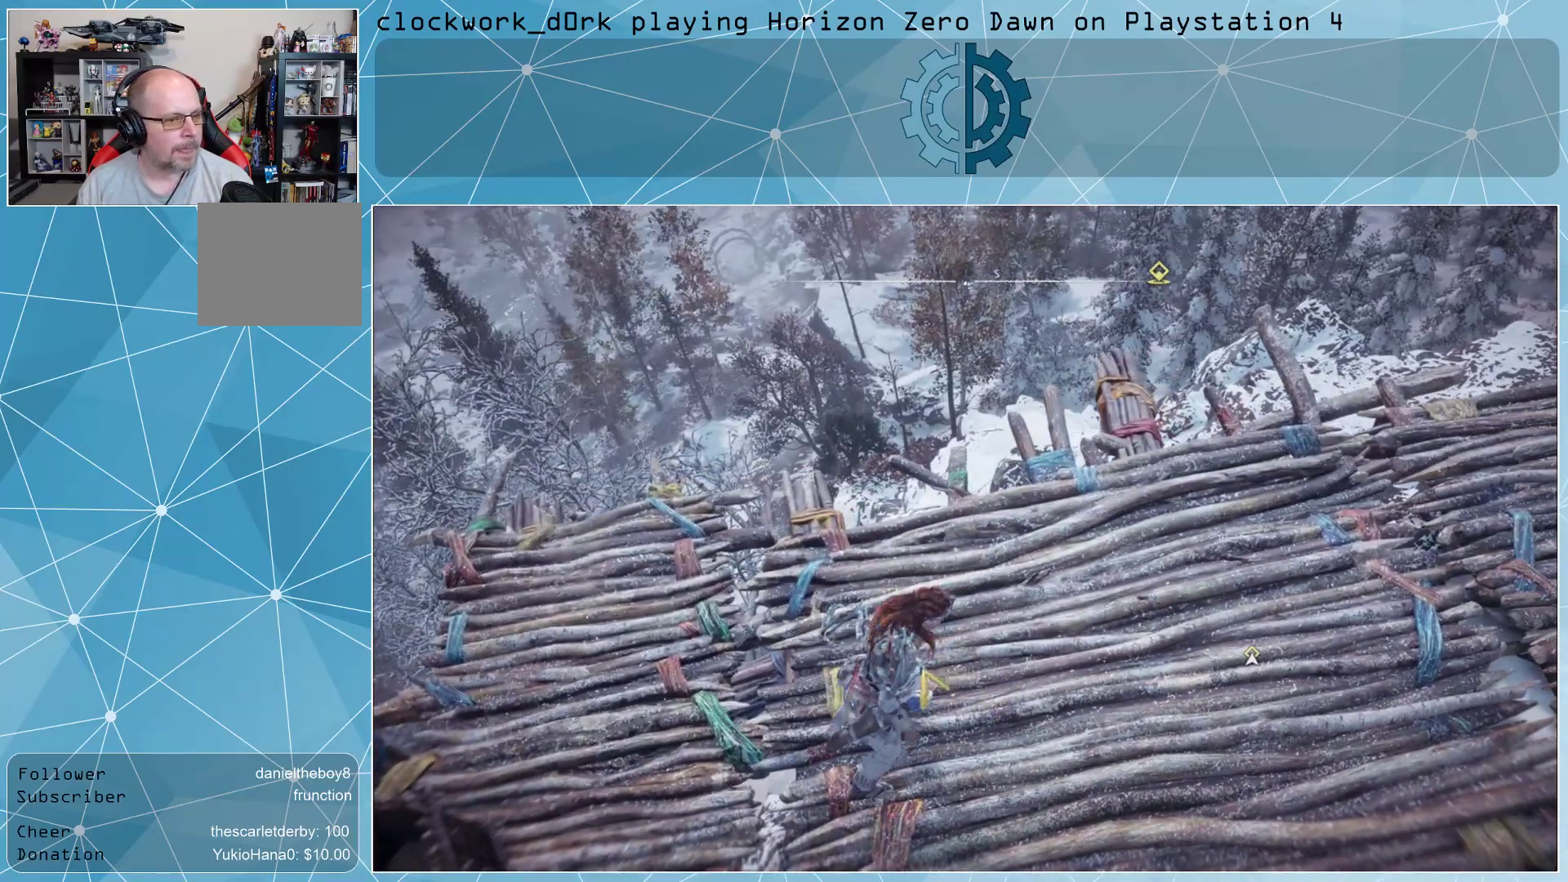
Gameplay with a controller (PlayStation layout); each line is a JSON object with the inputs held at the frame after it. "events" lists button and stick changes between this image and that frame as [ms after this image, input, new state], when the widget could be followed in between.
{"buttons": [], "left_stick": "center", "right_stick": "center", "events": []}
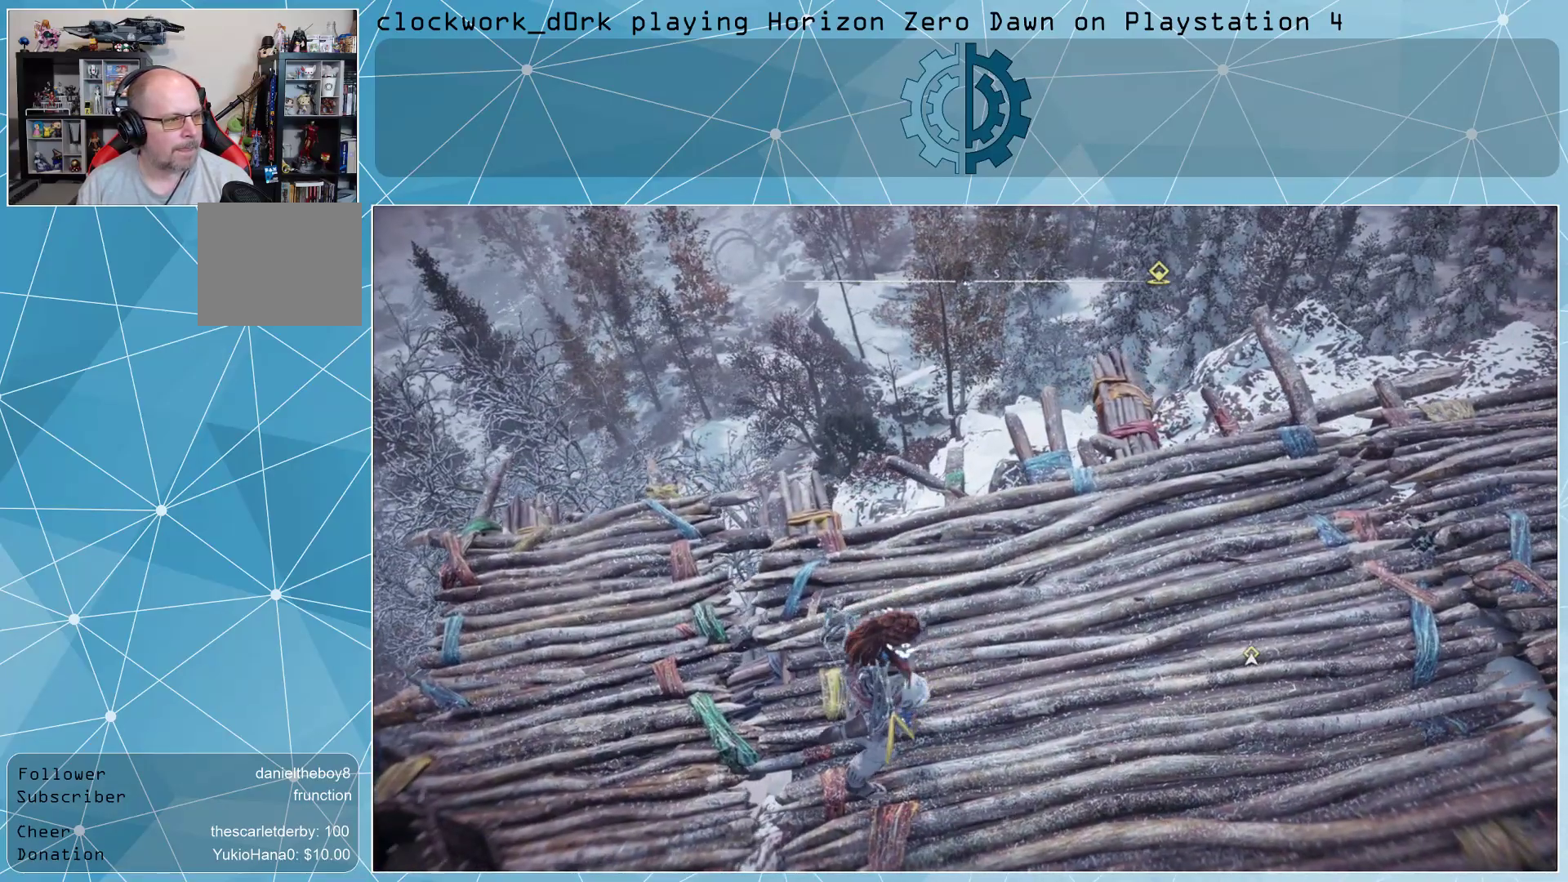
{"buttons": [], "left_stick": "center", "right_stick": "center", "events": [[100, "right_stick", "up"], [300, "right_stick", "center"]]}
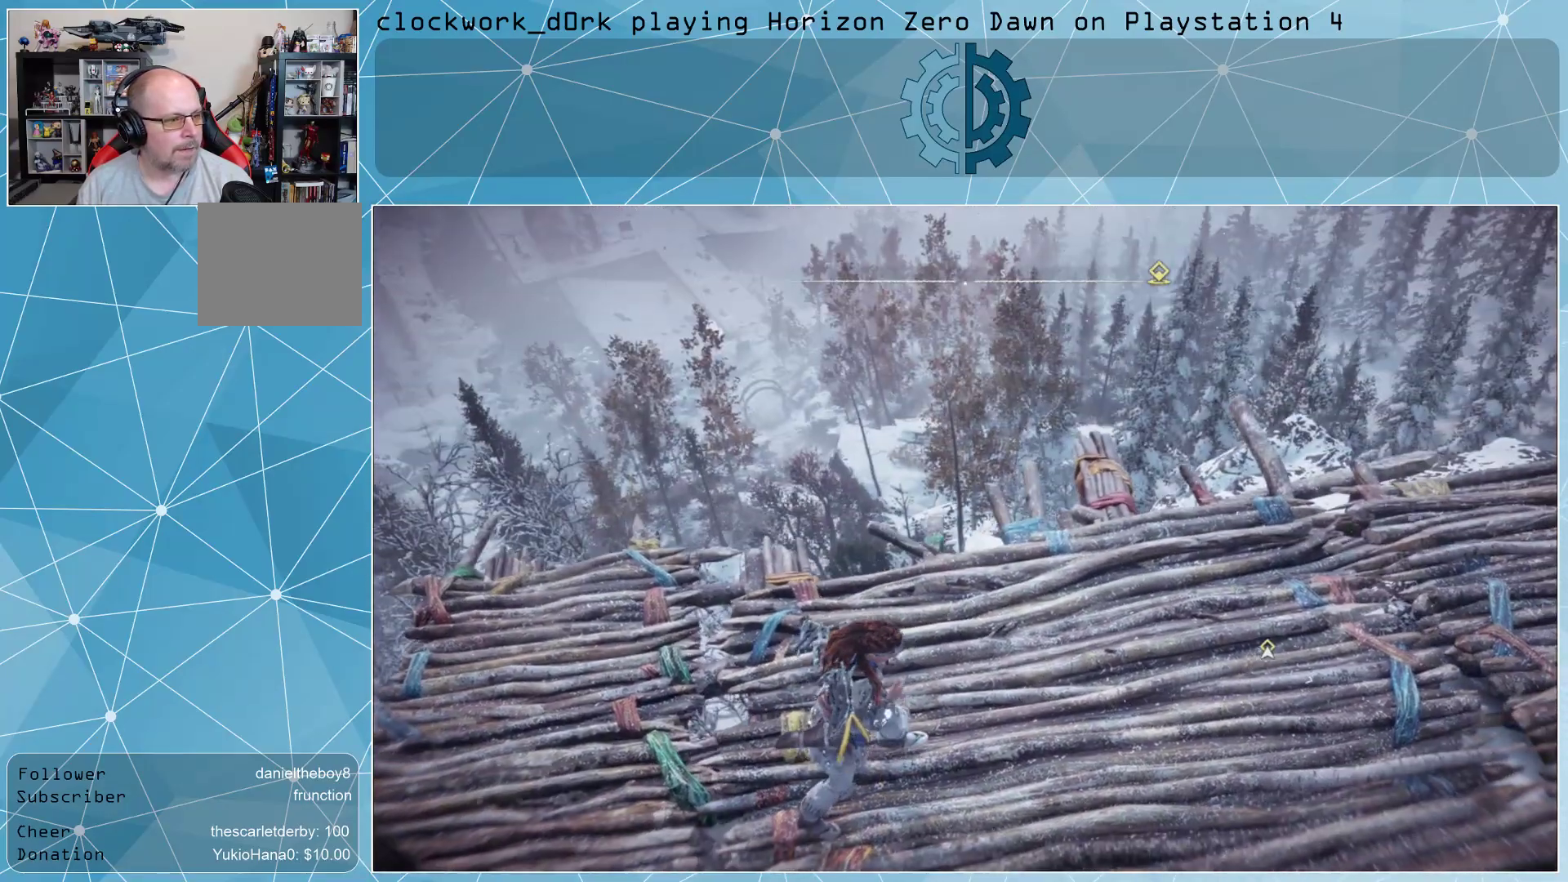
{"buttons": [], "left_stick": "center", "right_stick": "center", "events": []}
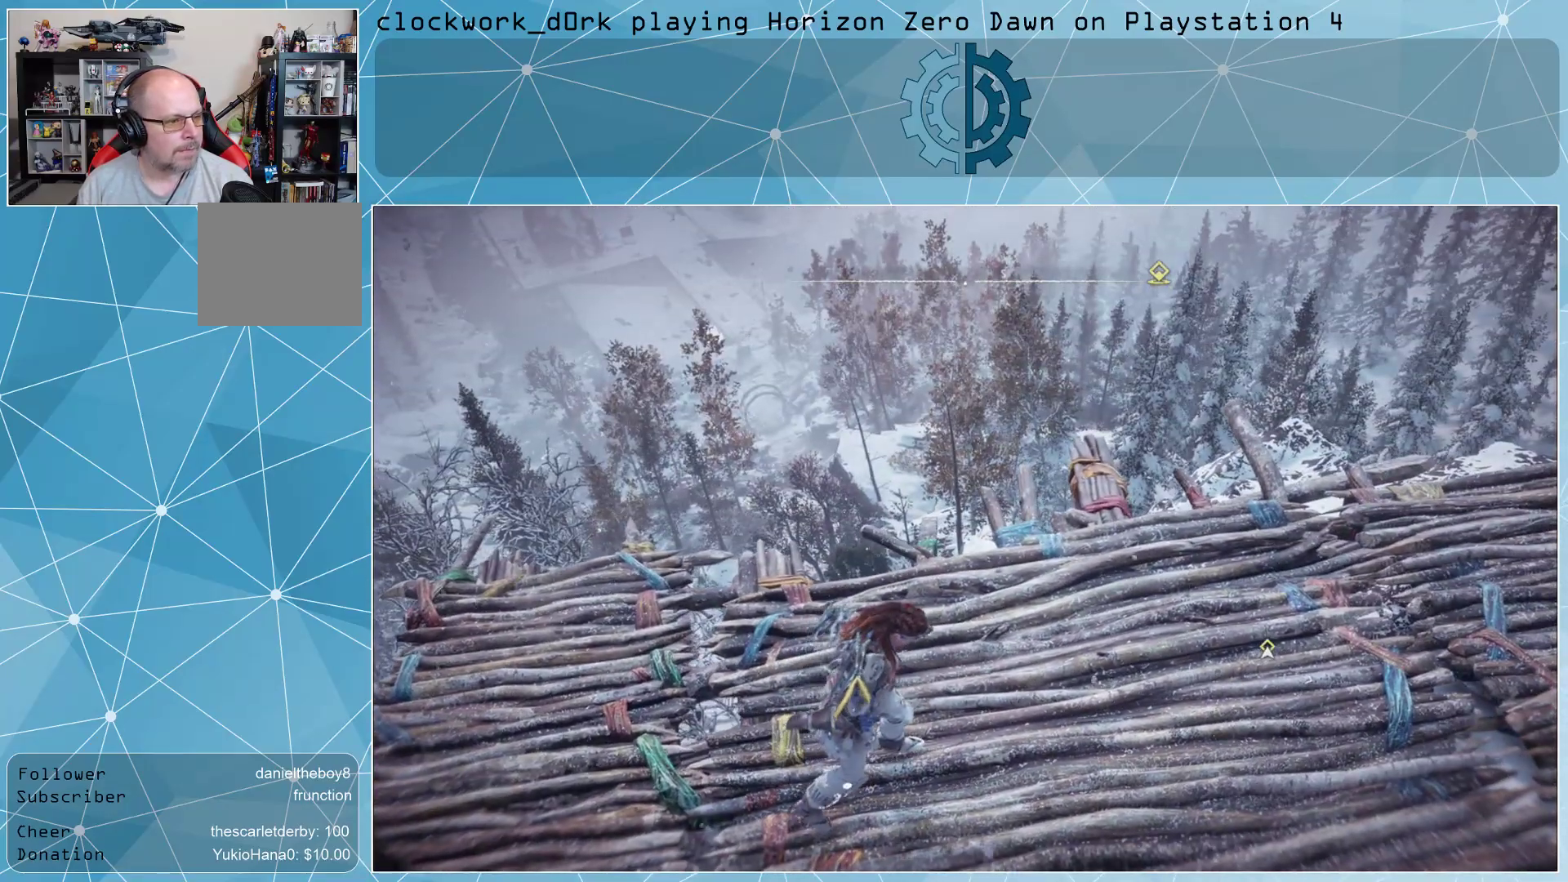
{"buttons": [], "left_stick": "center", "right_stick": "center", "events": [[200, "right_stick", "up"], [400, "right_stick", "center"]]}
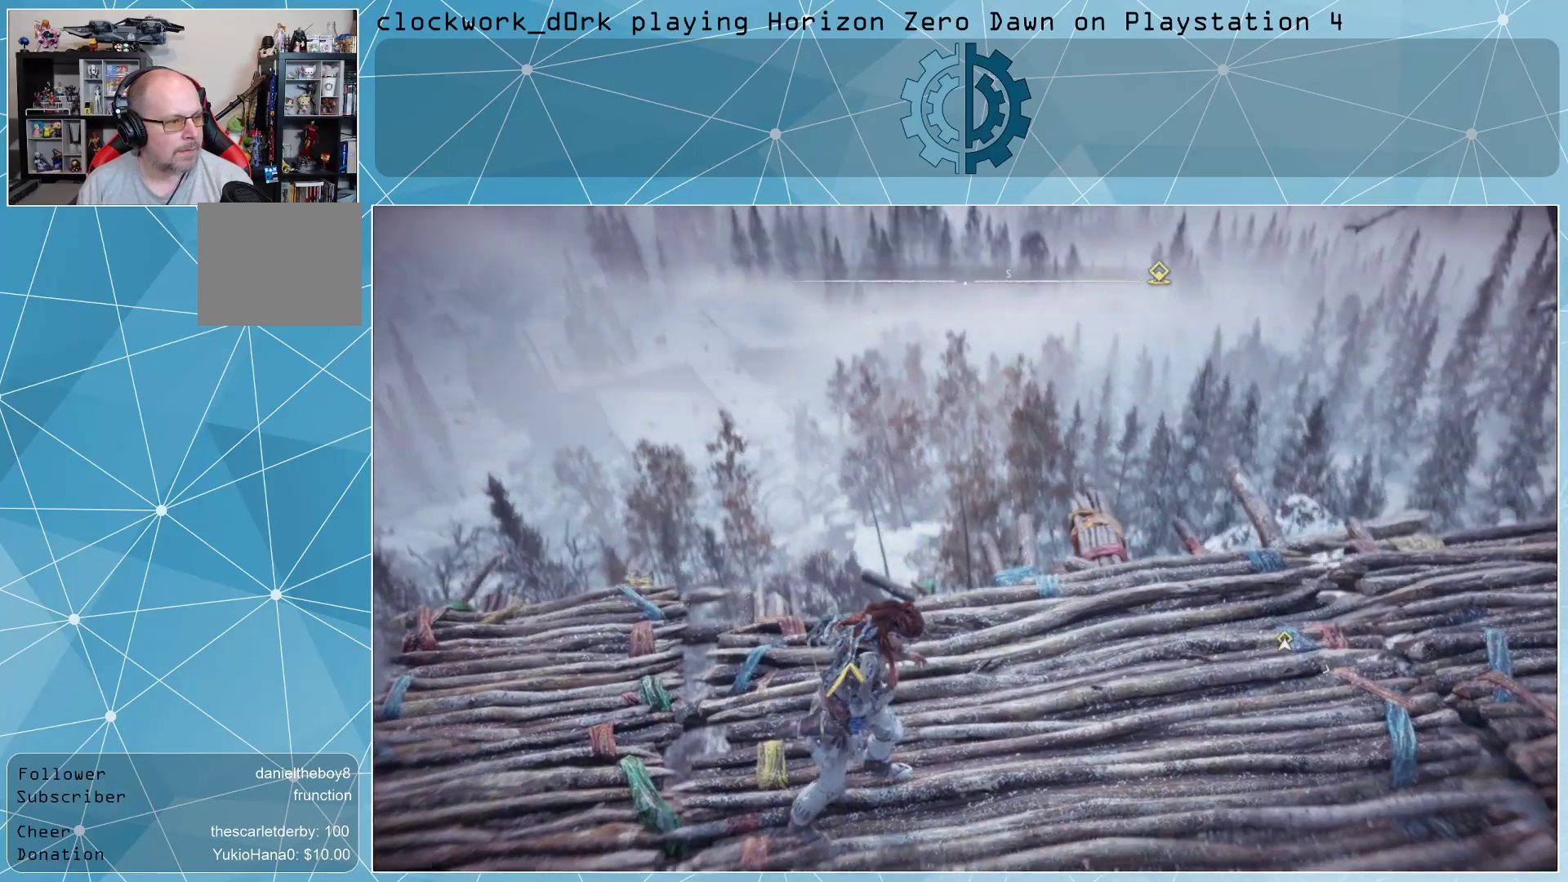
{"buttons": [], "left_stick": "center", "right_stick": "center", "events": []}
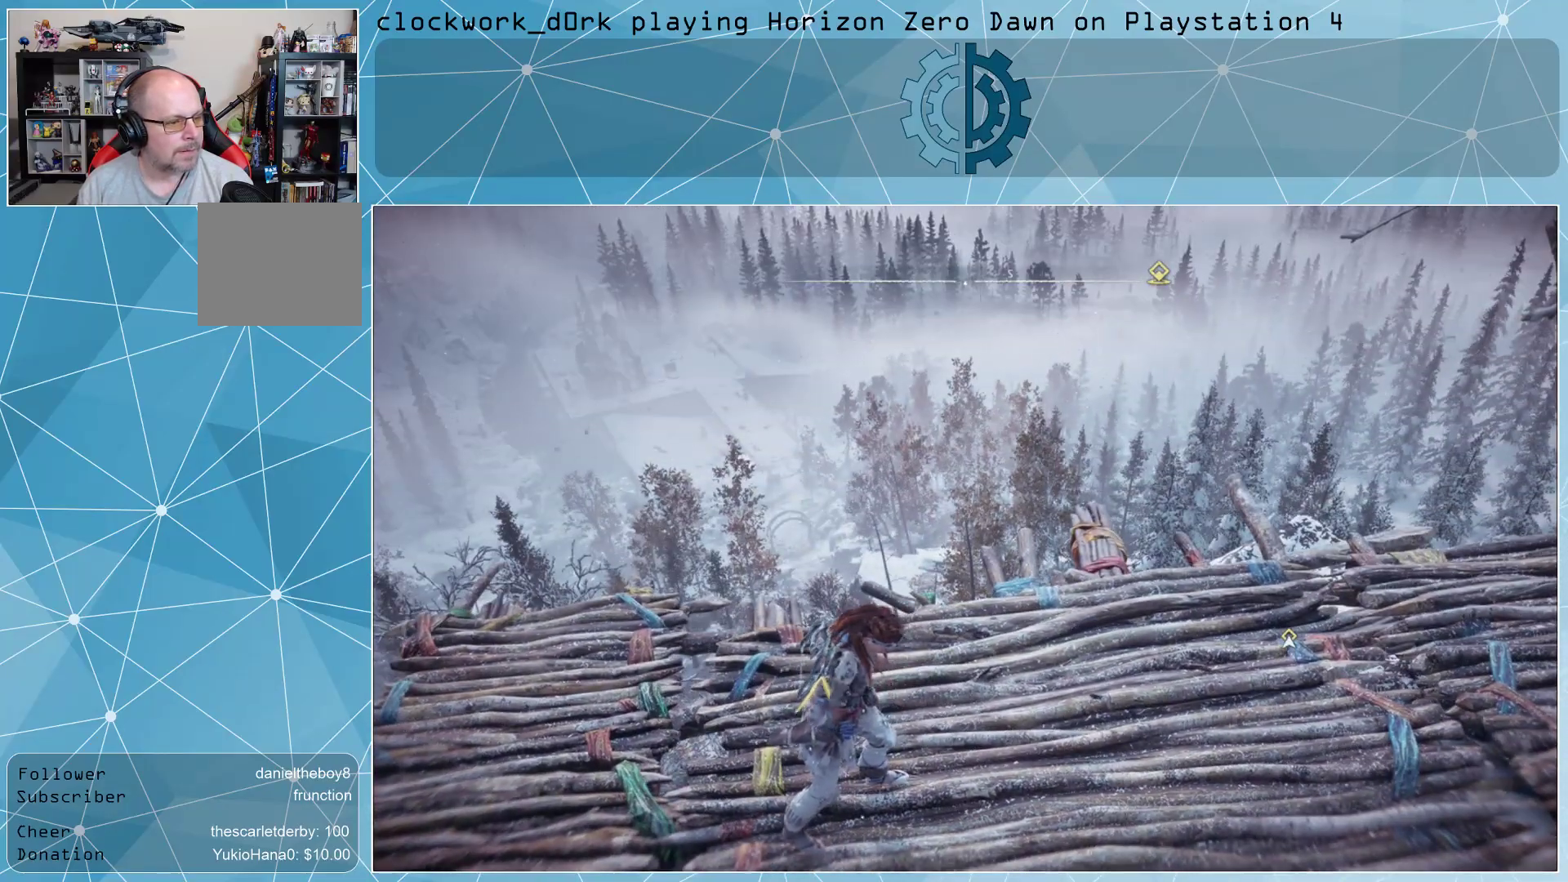
{"buttons": [], "left_stick": "center", "right_stick": "center", "events": []}
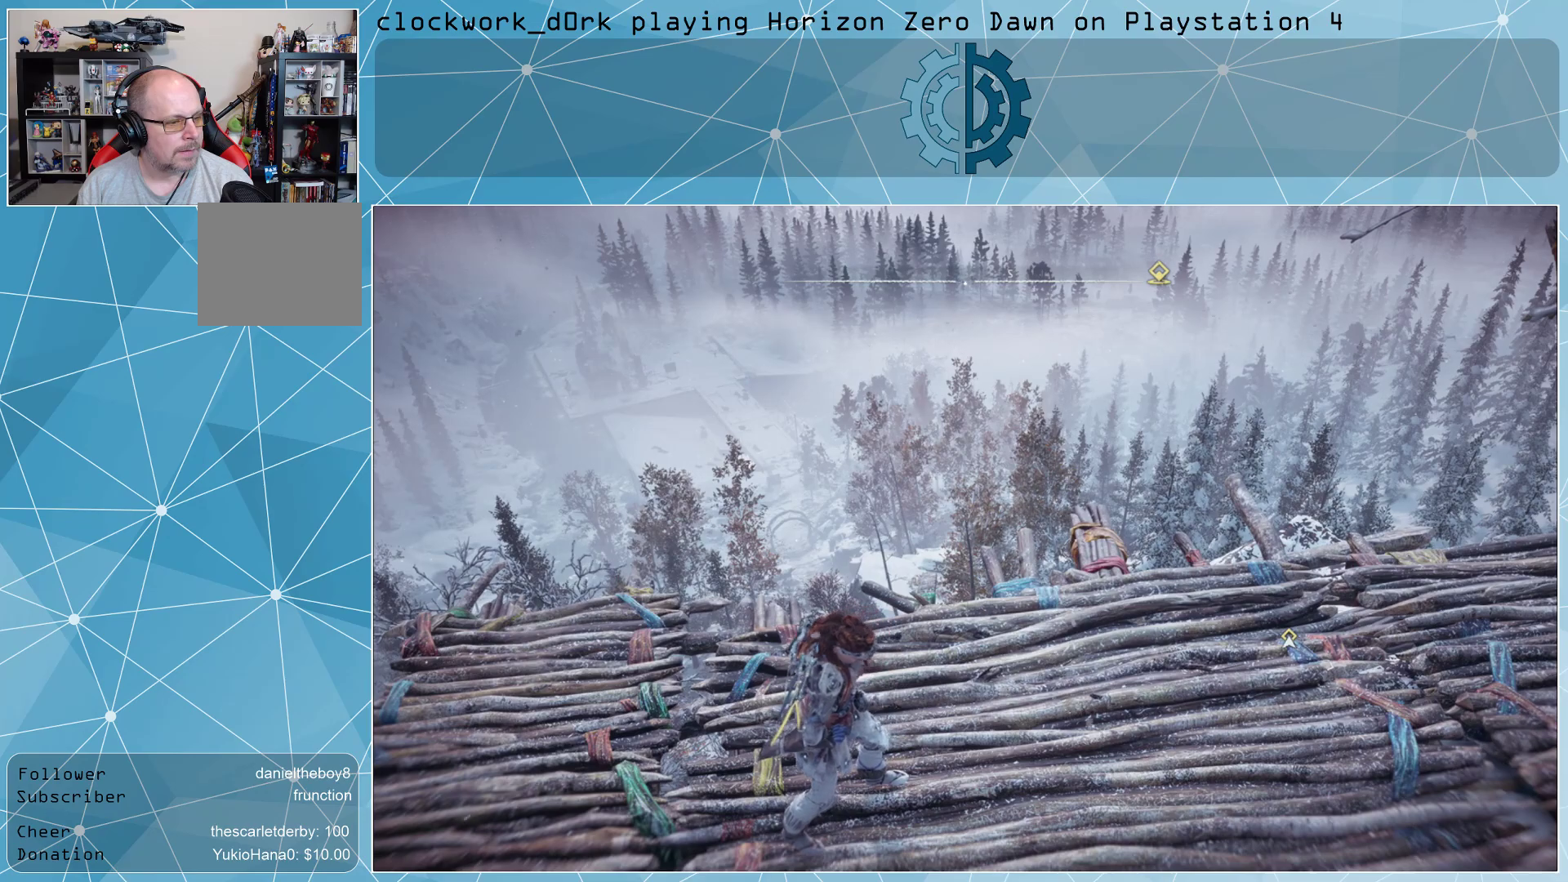
{"buttons": [], "left_stick": "center", "right_stick": "up-right", "events": [[200, "right_stick", "up-right"]]}
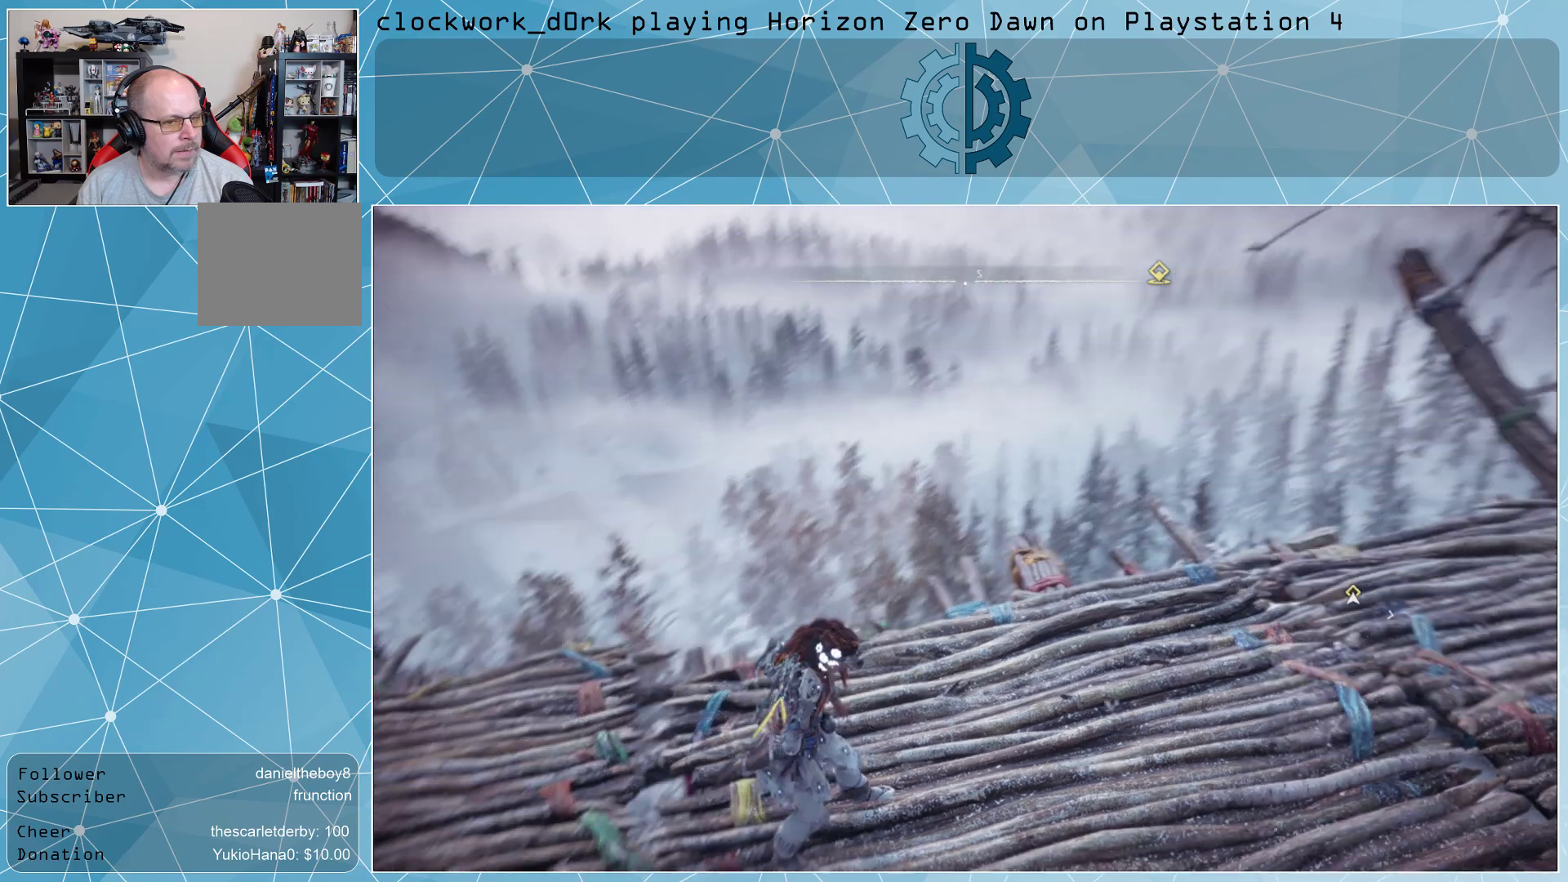
{"buttons": [], "left_stick": "center", "right_stick": "up", "events": [[67, "right_stick", "center"], [433, "right_stick", "up"]]}
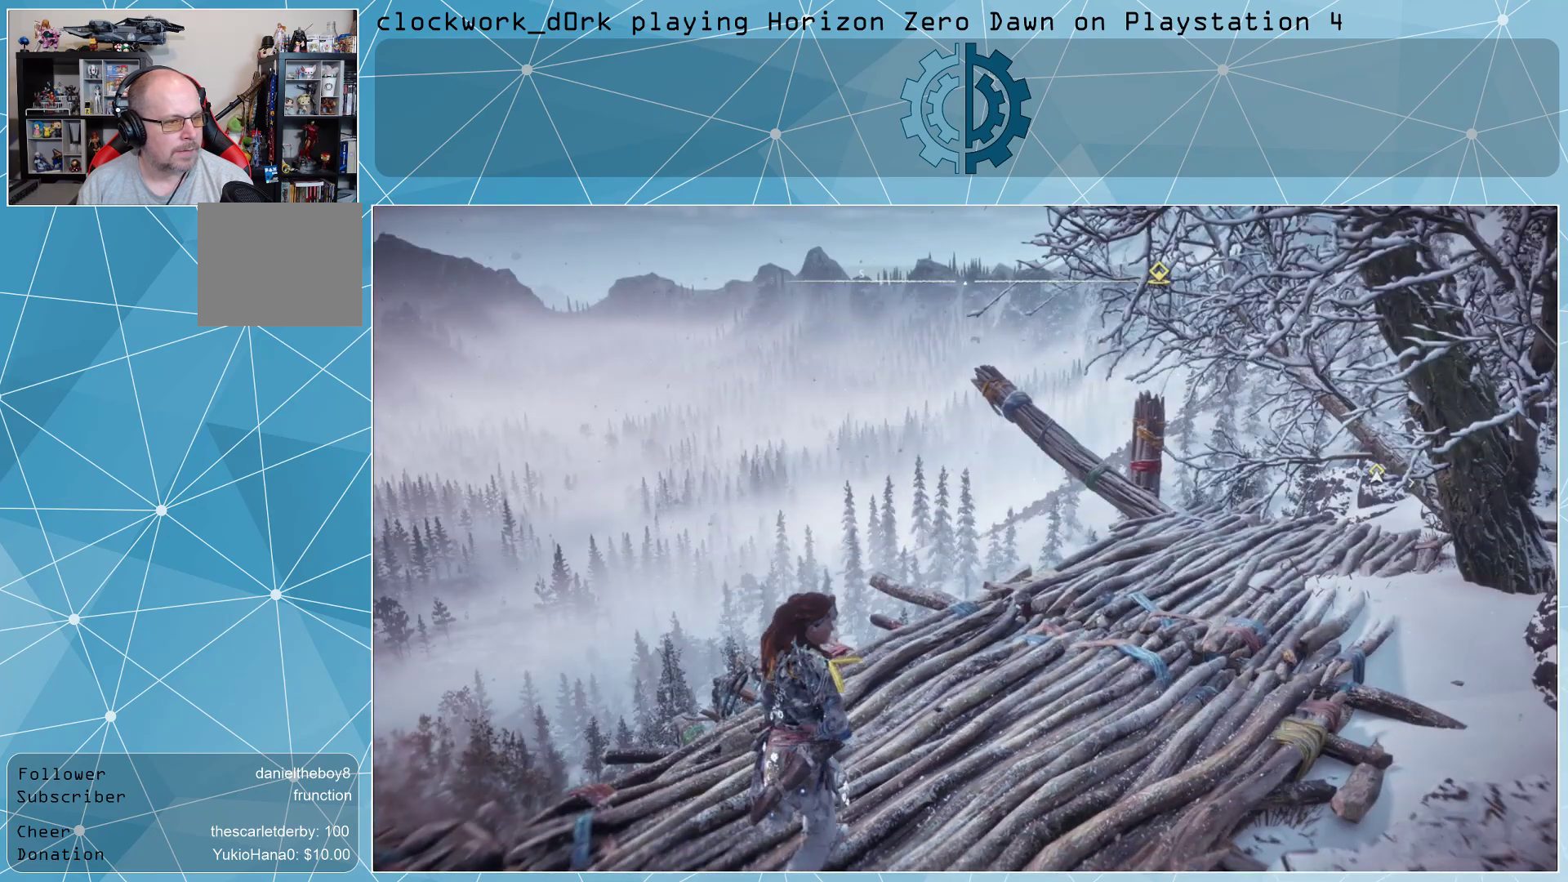
{"buttons": [], "left_stick": "center", "right_stick": "left", "events": [[133, "right_stick", "center"], [467, "right_stick", "left"]]}
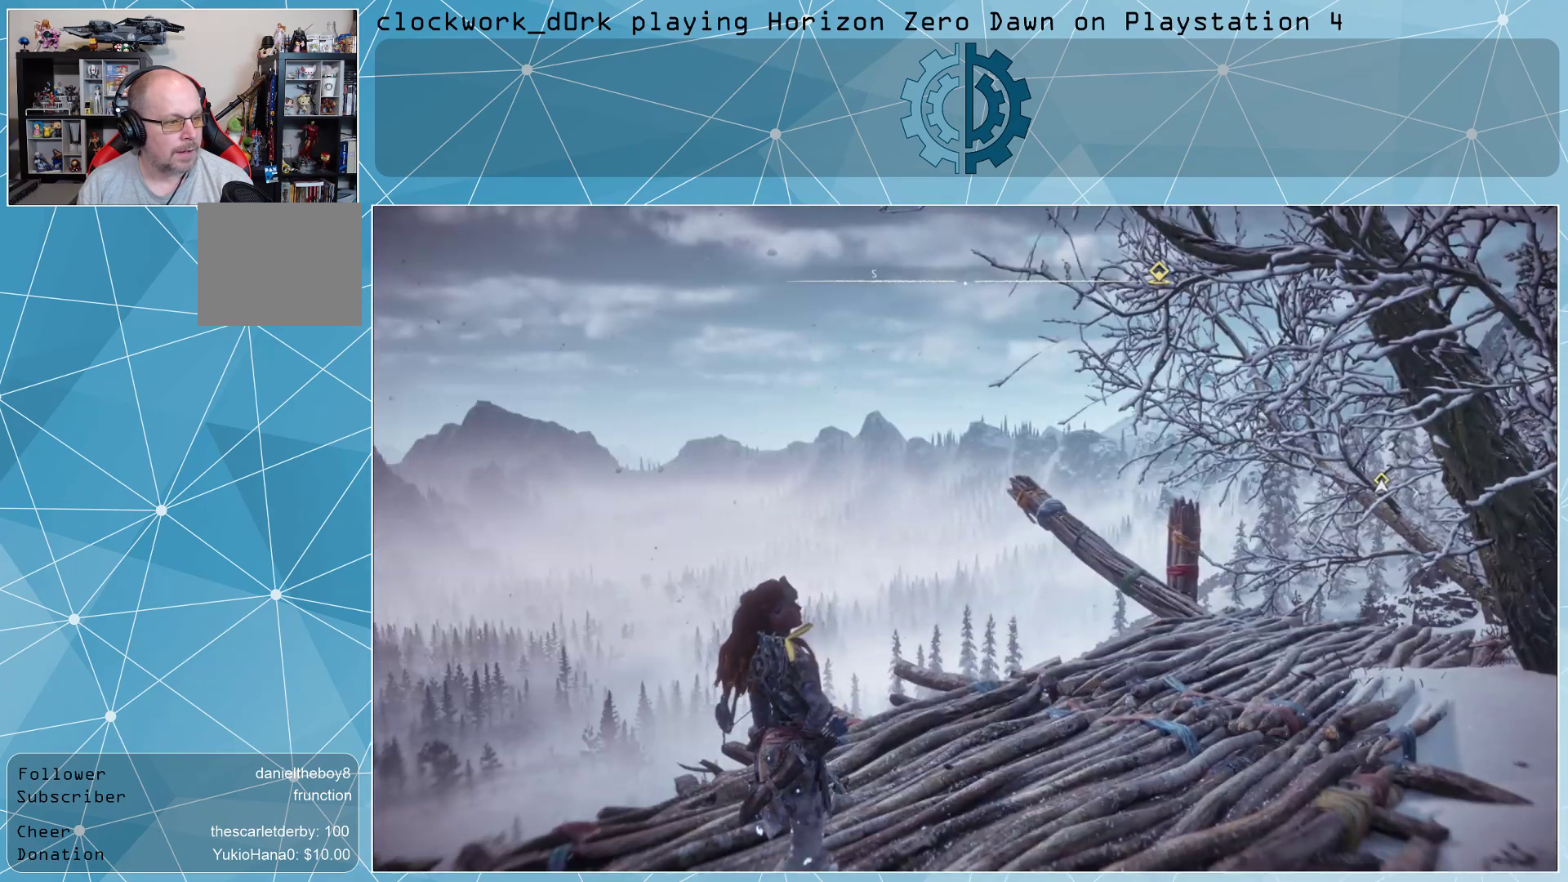
{"buttons": [], "left_stick": "center", "right_stick": "center", "events": [[400, "right_stick", "center"]]}
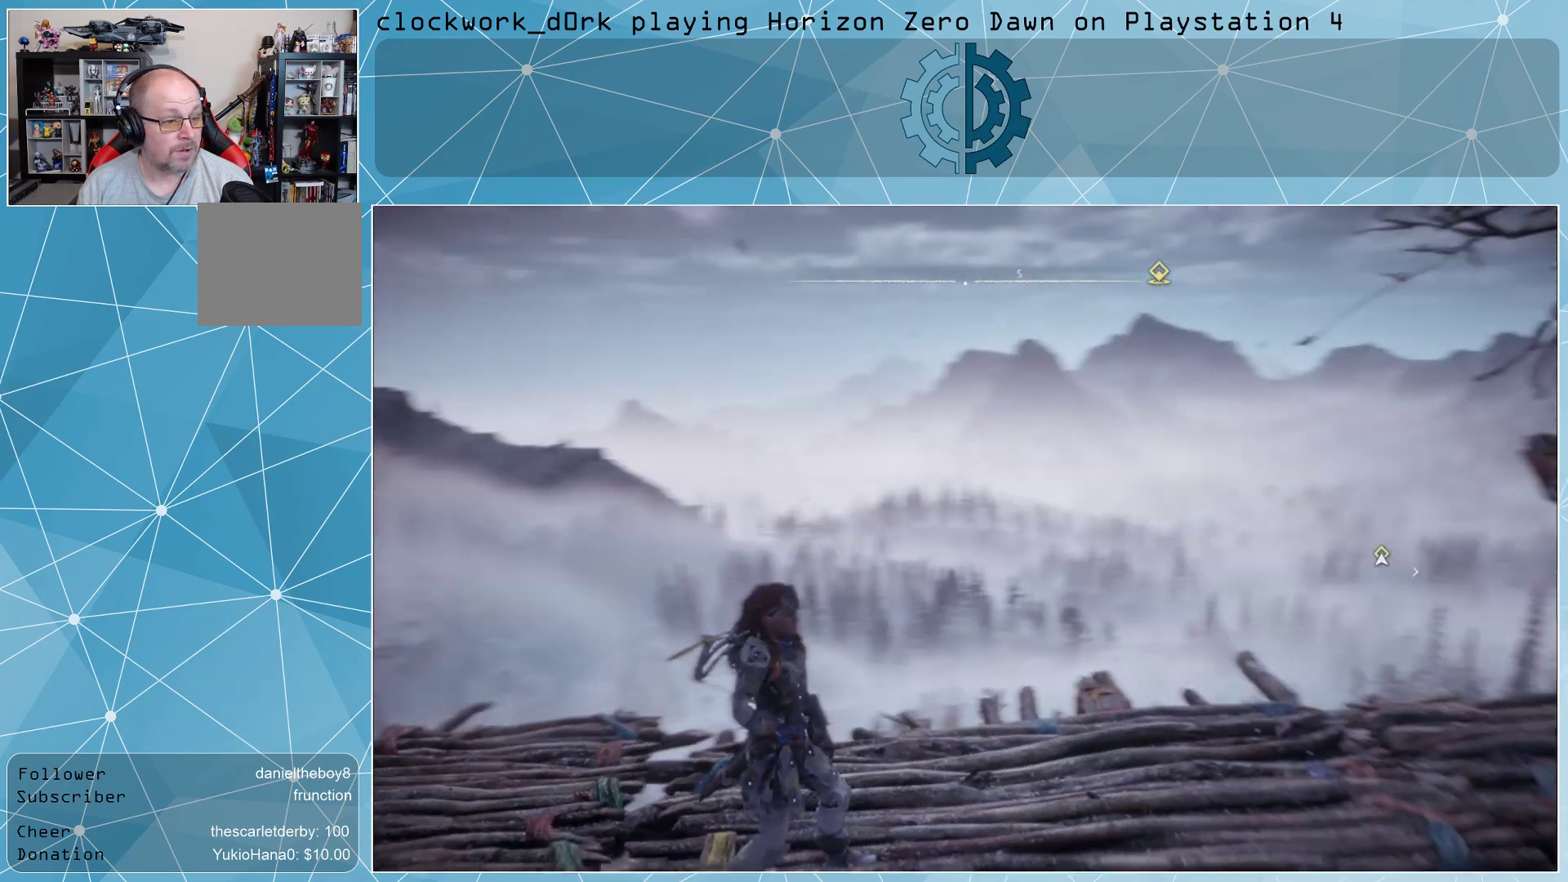
{"buttons": [], "left_stick": "center", "right_stick": "center", "events": []}
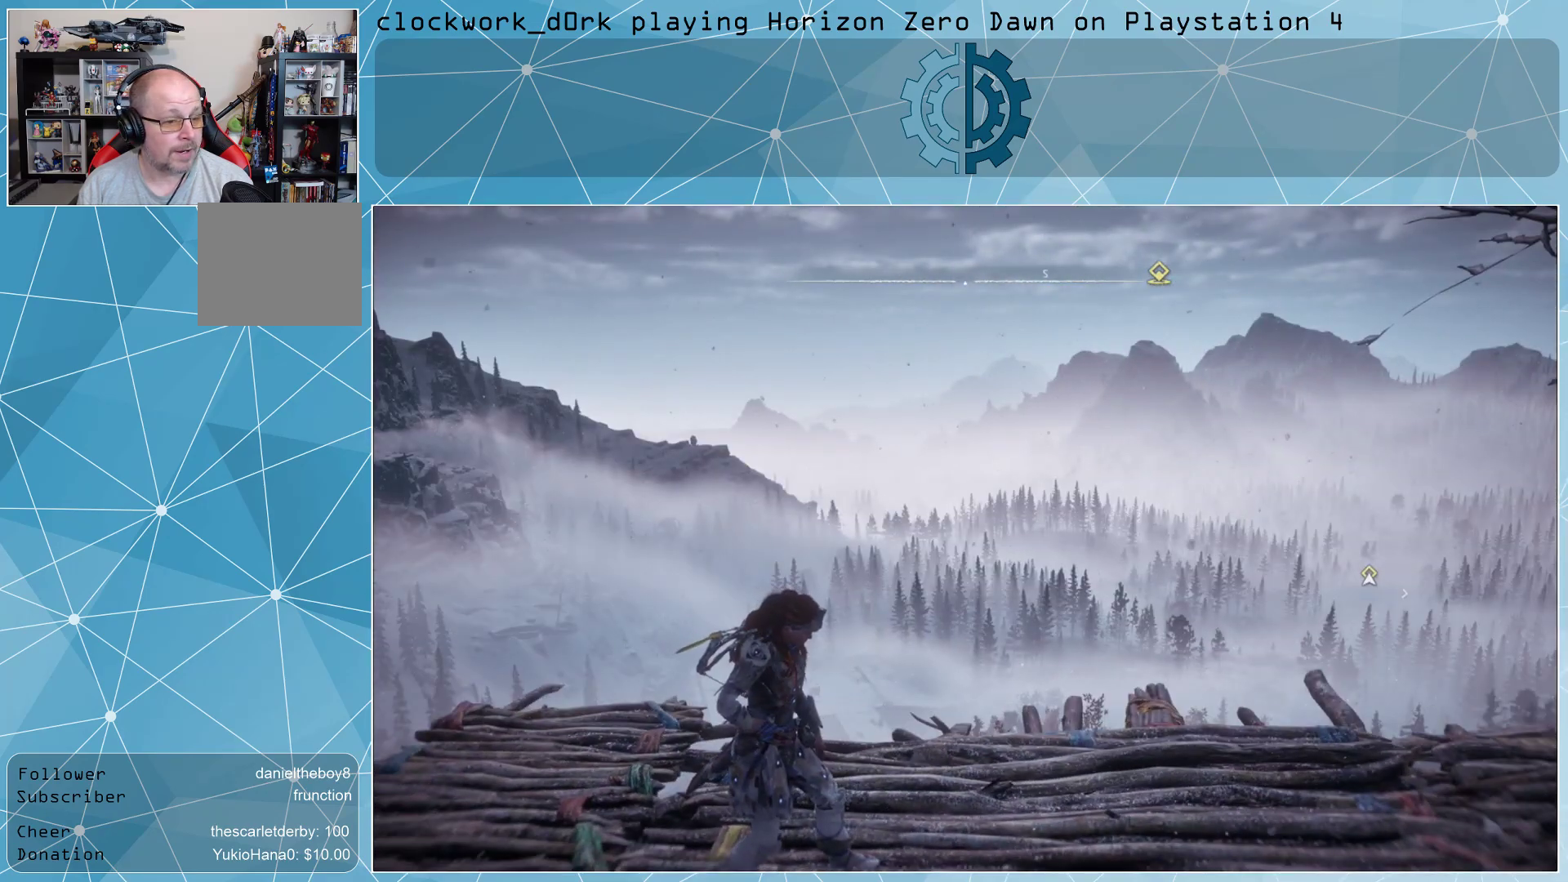
{"buttons": [], "left_stick": "center", "right_stick": "left", "events": [[367, "right_stick", "left"]]}
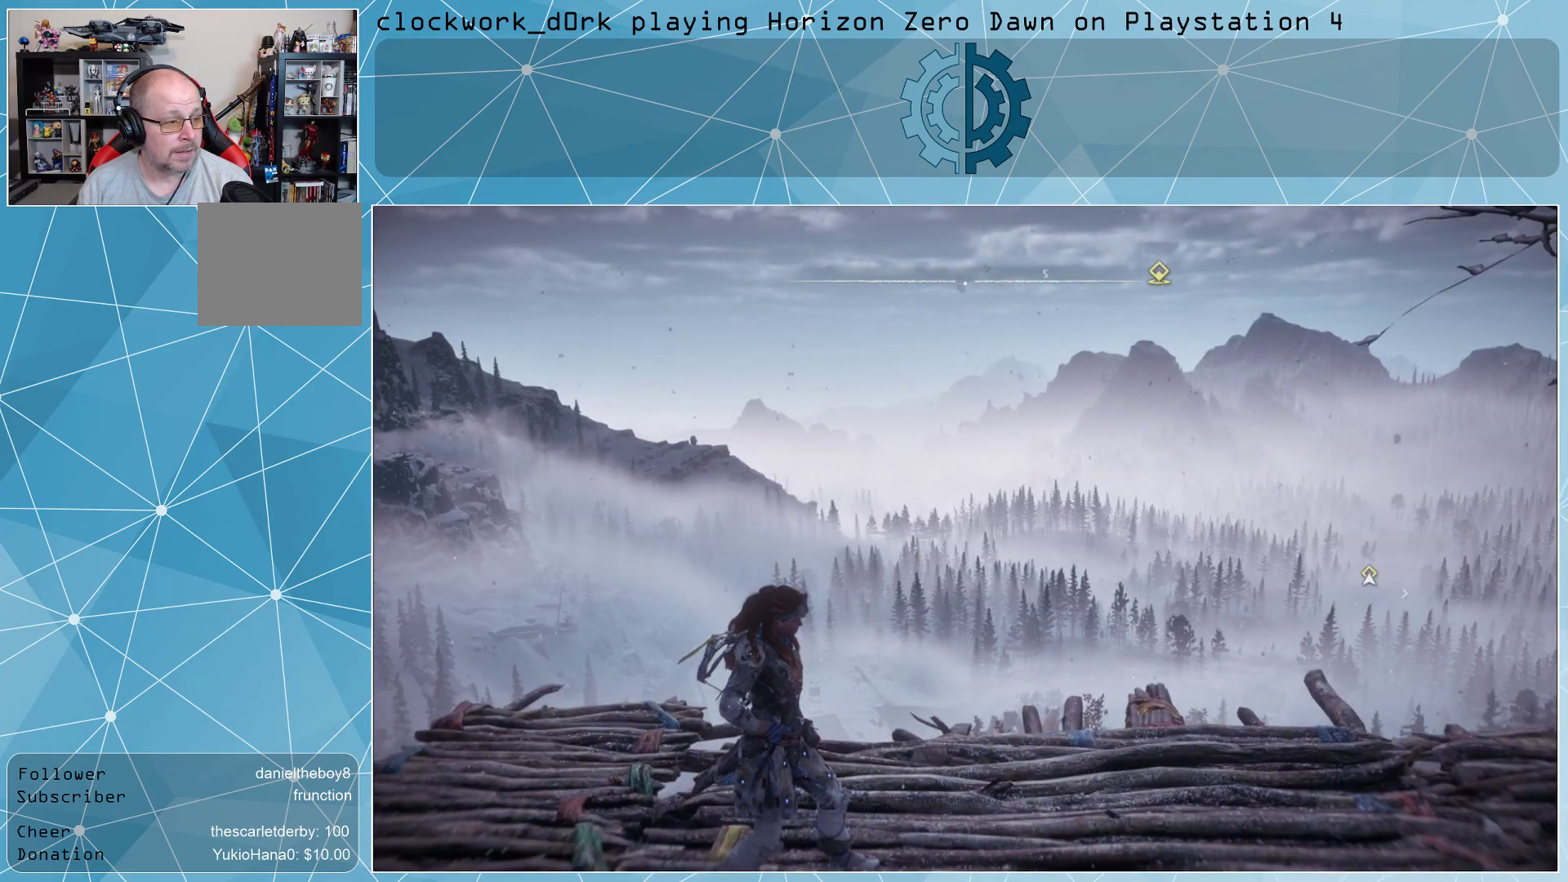
{"buttons": [], "left_stick": "center", "right_stick": "center", "events": [[300, "right_stick", "center"]]}
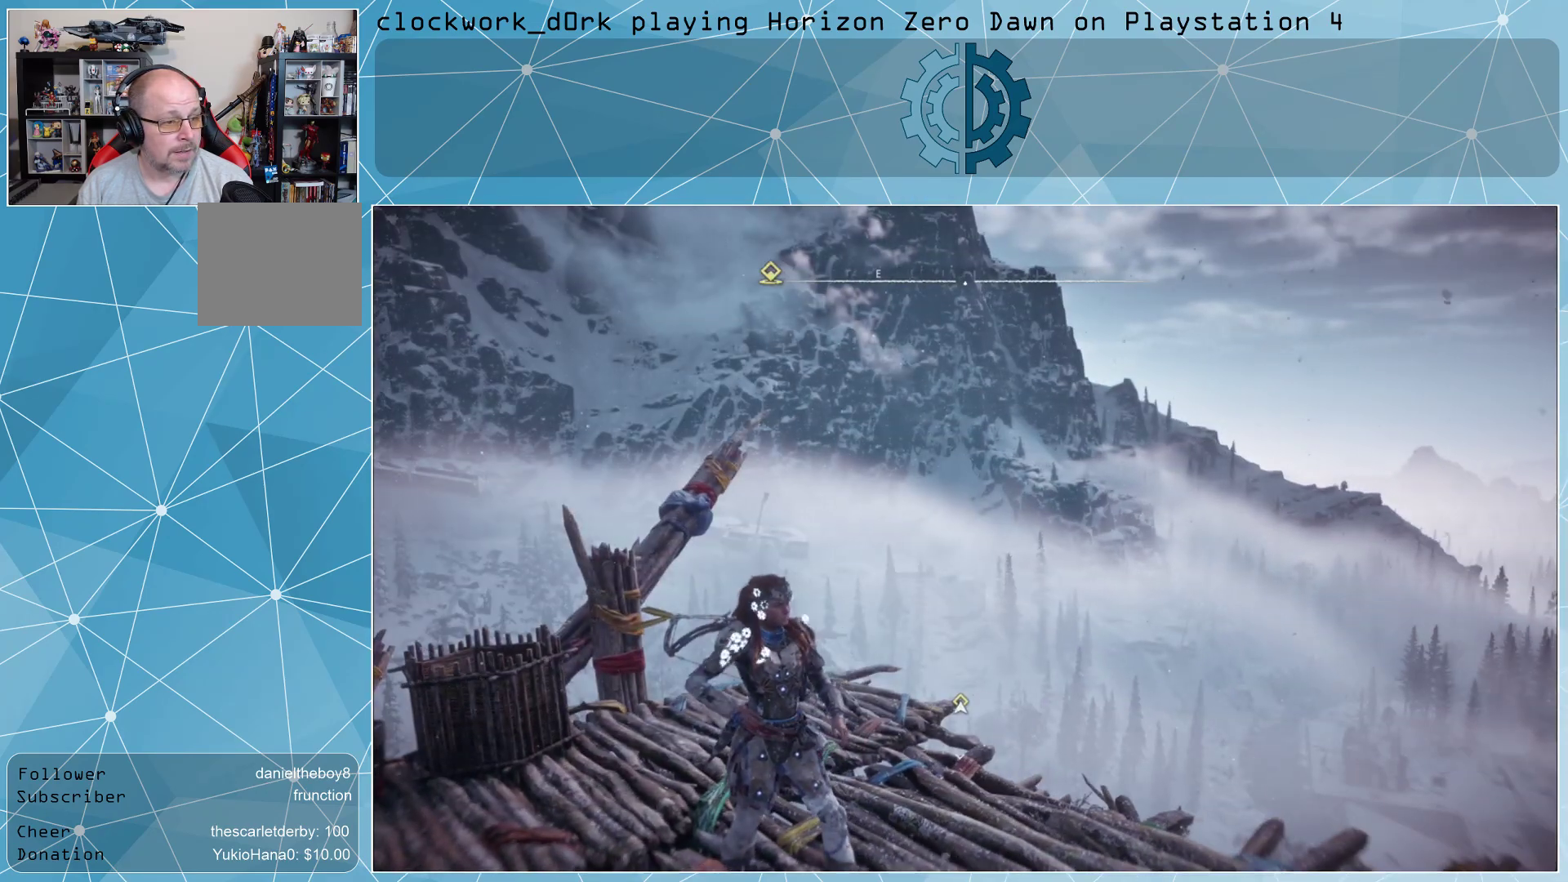
{"buttons": [], "left_stick": "center", "right_stick": "center", "events": [[100, "right_stick", "up-left"], [267, "right_stick", "center"]]}
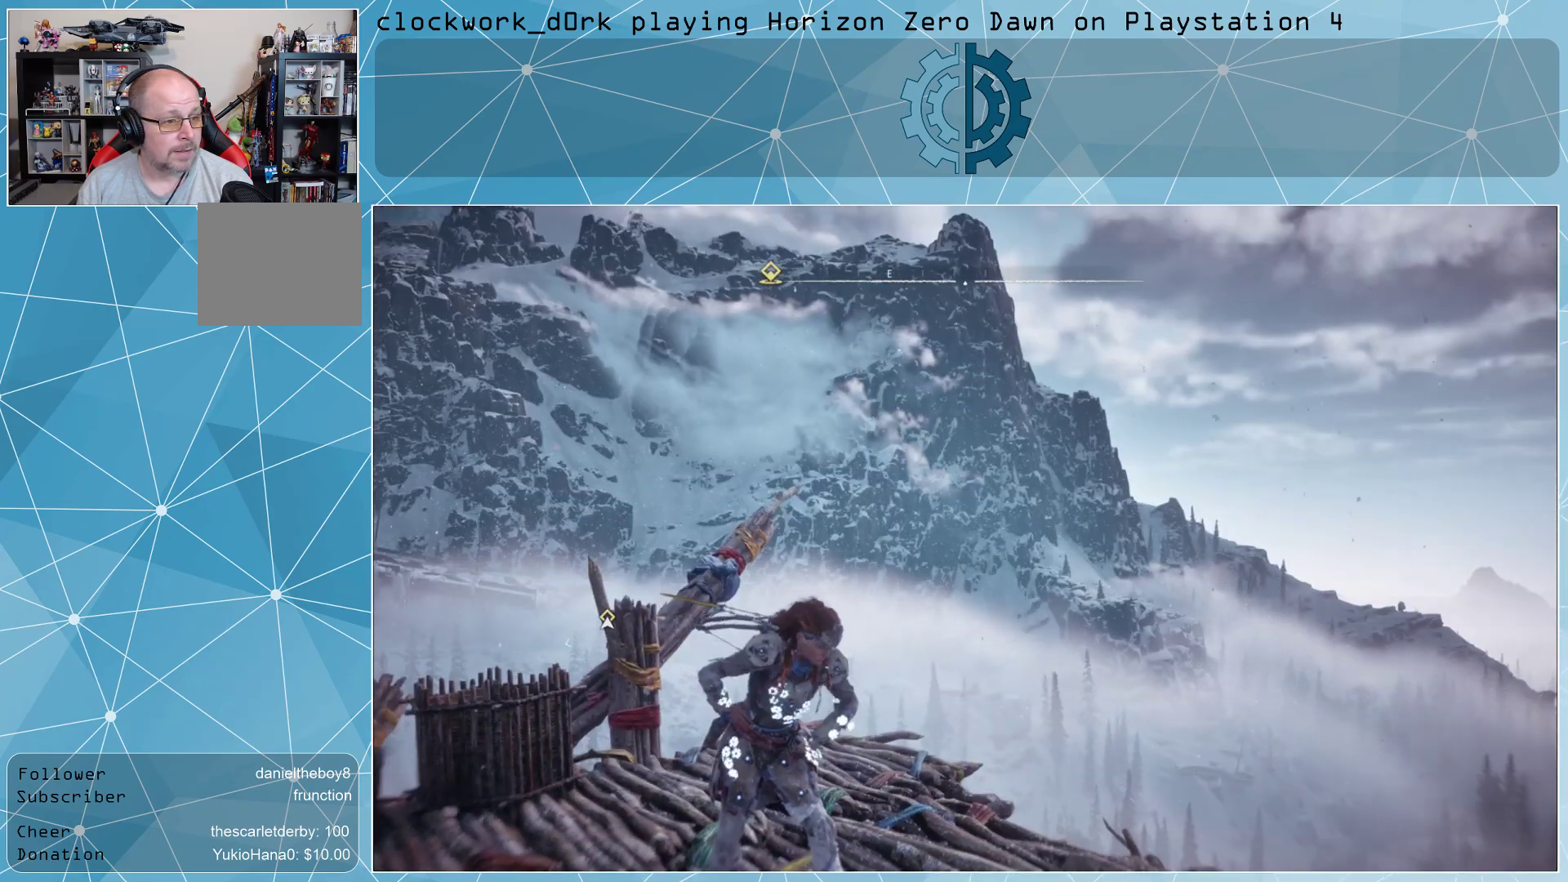
{"buttons": [], "left_stick": "center", "right_stick": "center", "events": [[167, "right_stick", "right"], [500, "right_stick", "center"]]}
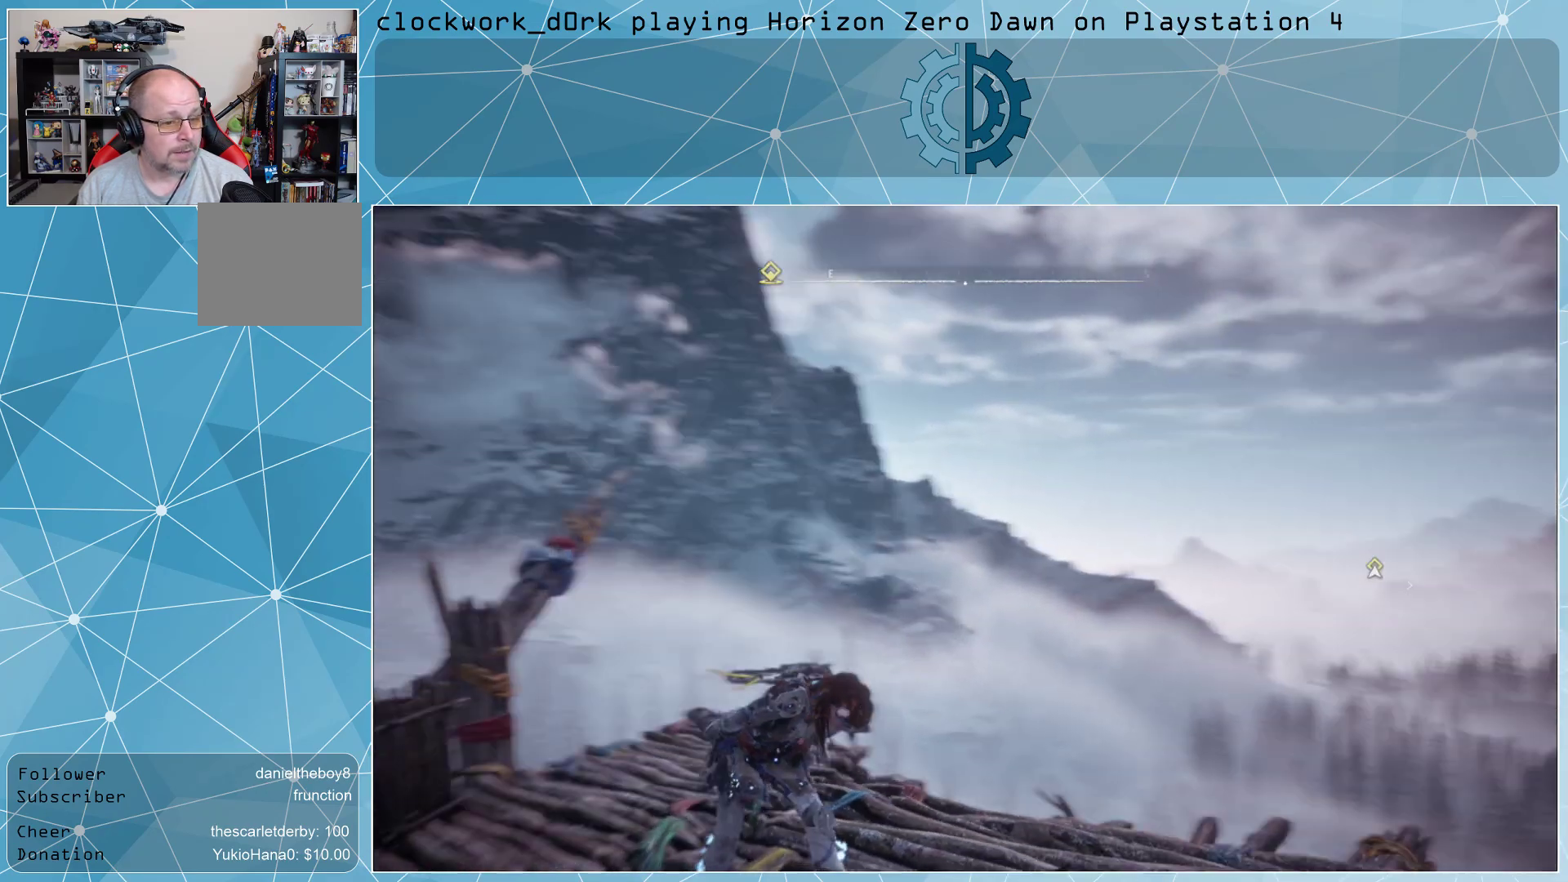
{"buttons": [], "left_stick": "center", "right_stick": "center", "events": [[200, "right_stick", "right"], [433, "right_stick", "center"]]}
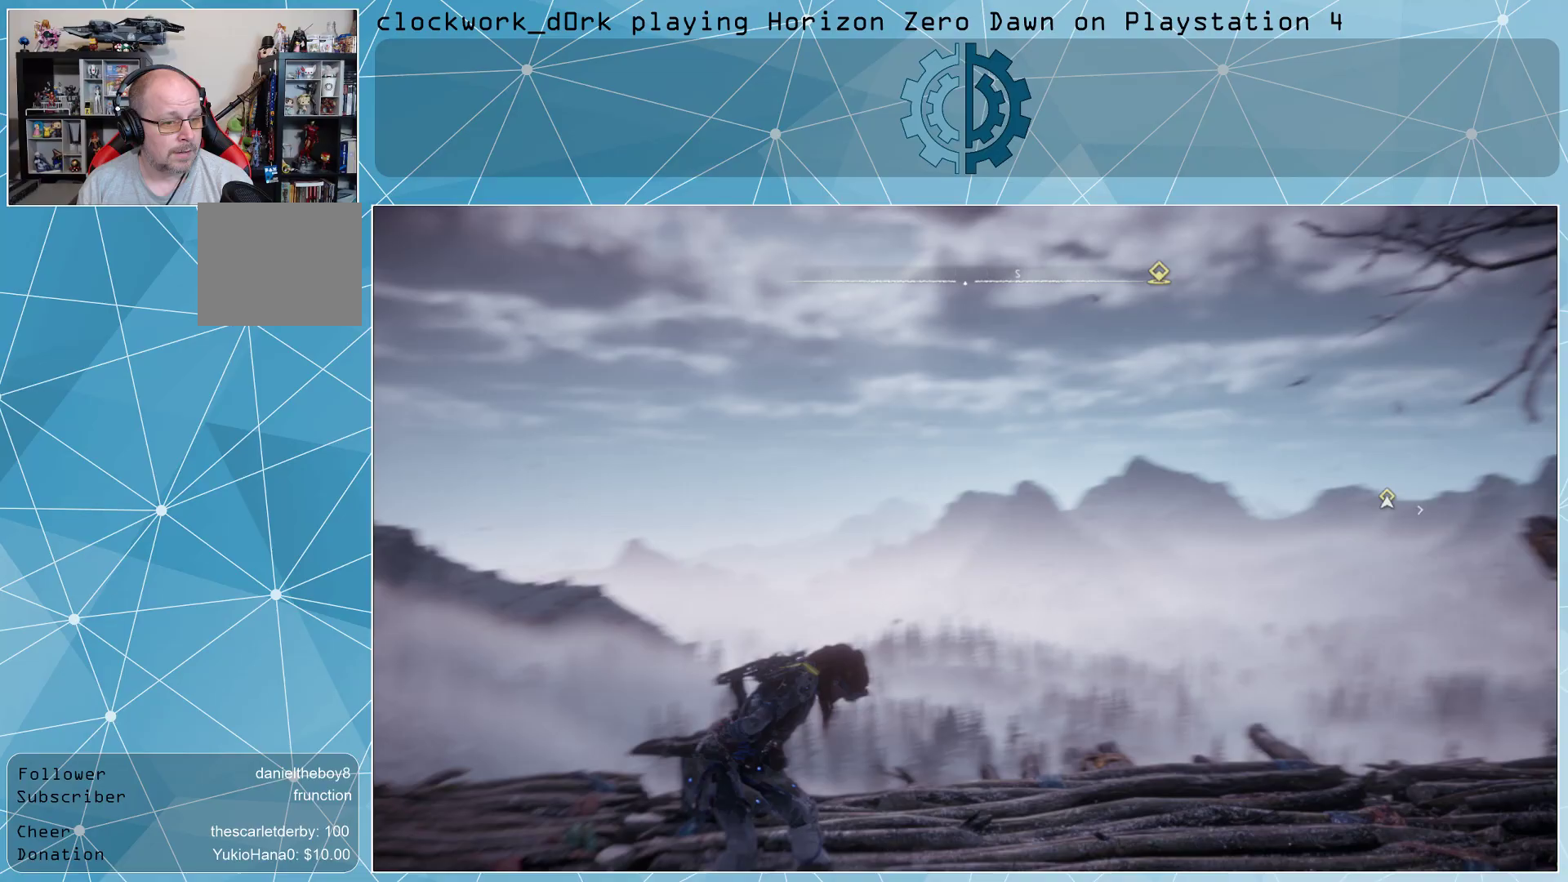
{"buttons": [], "left_stick": "center", "right_stick": "right", "events": [[333, "right_stick", "up"], [400, "right_stick", "up-right"], [500, "right_stick", "right"]]}
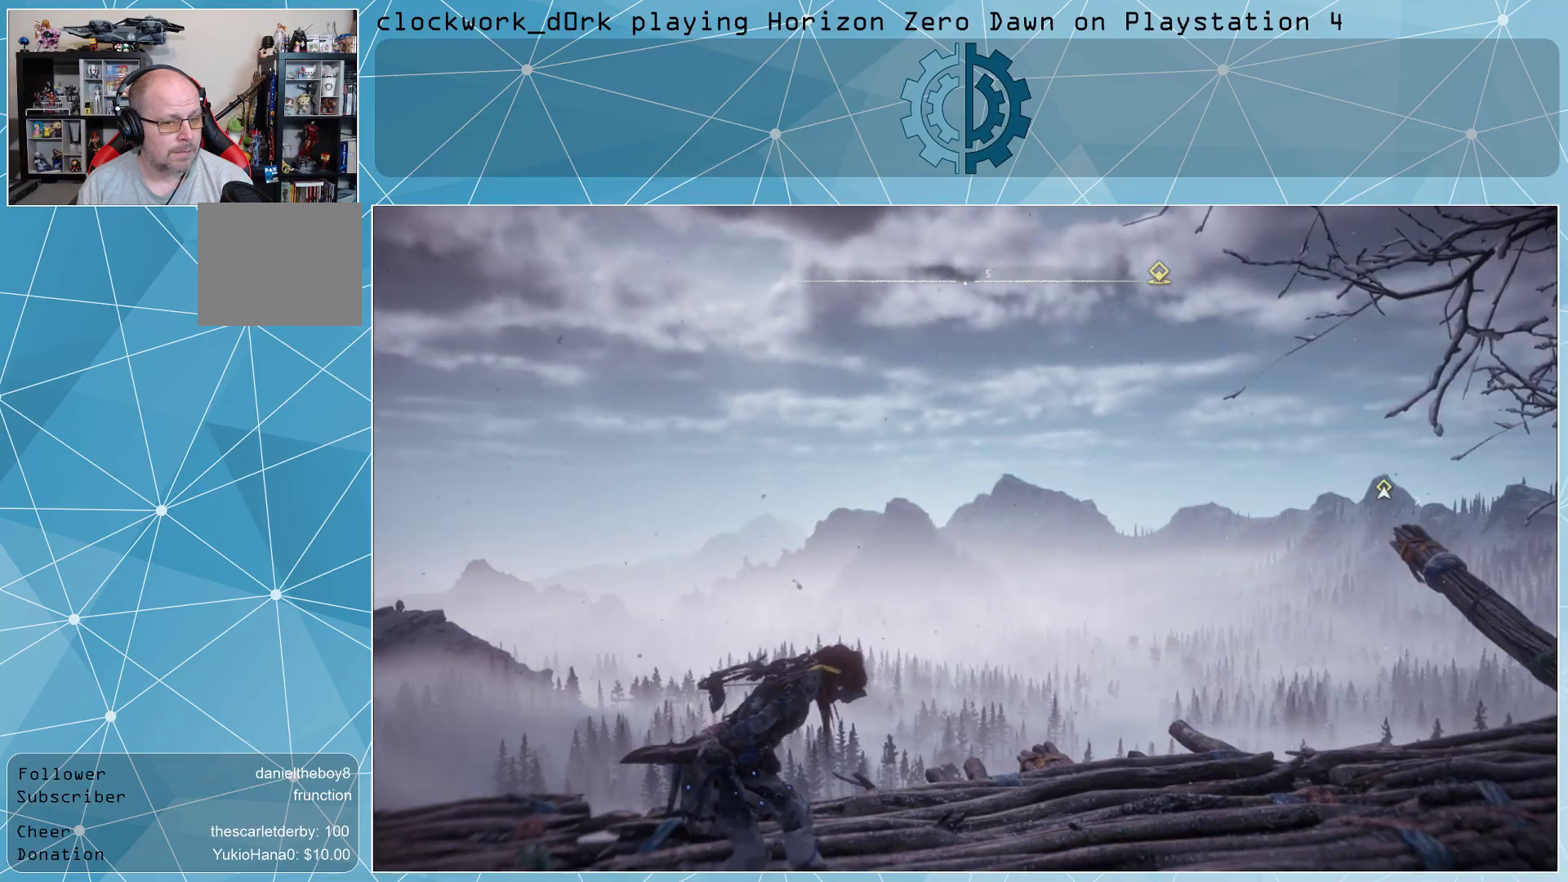
{"buttons": [], "left_stick": "center", "right_stick": "right", "events": [[200, "right_stick", "center"], [333, "right_stick", "right"]]}
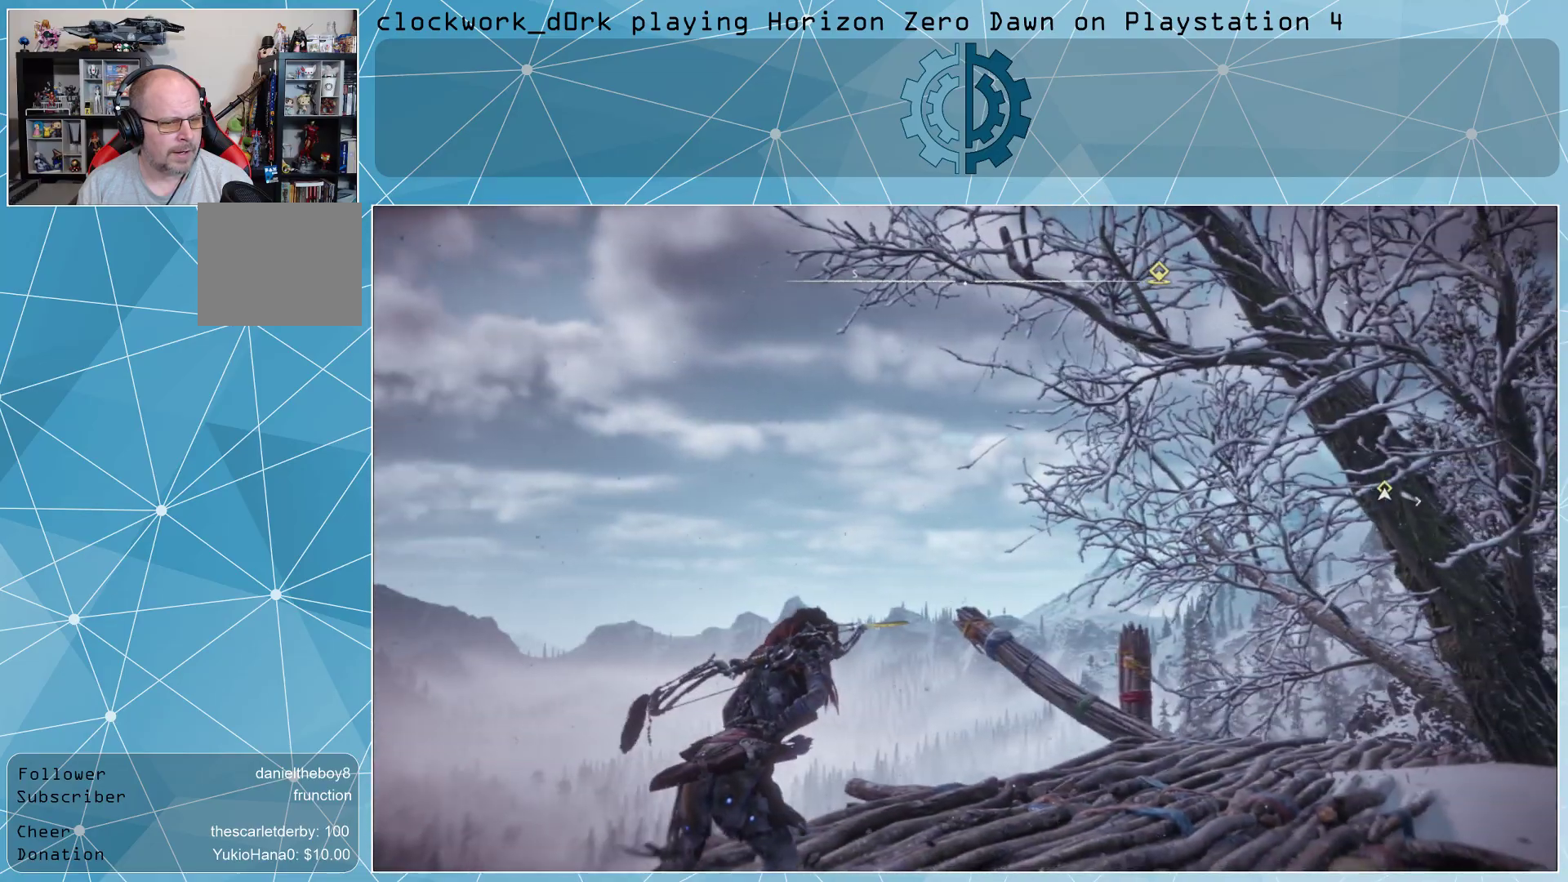
{"buttons": [], "left_stick": "center", "right_stick": "center", "events": [[167, "right_stick", "center"]]}
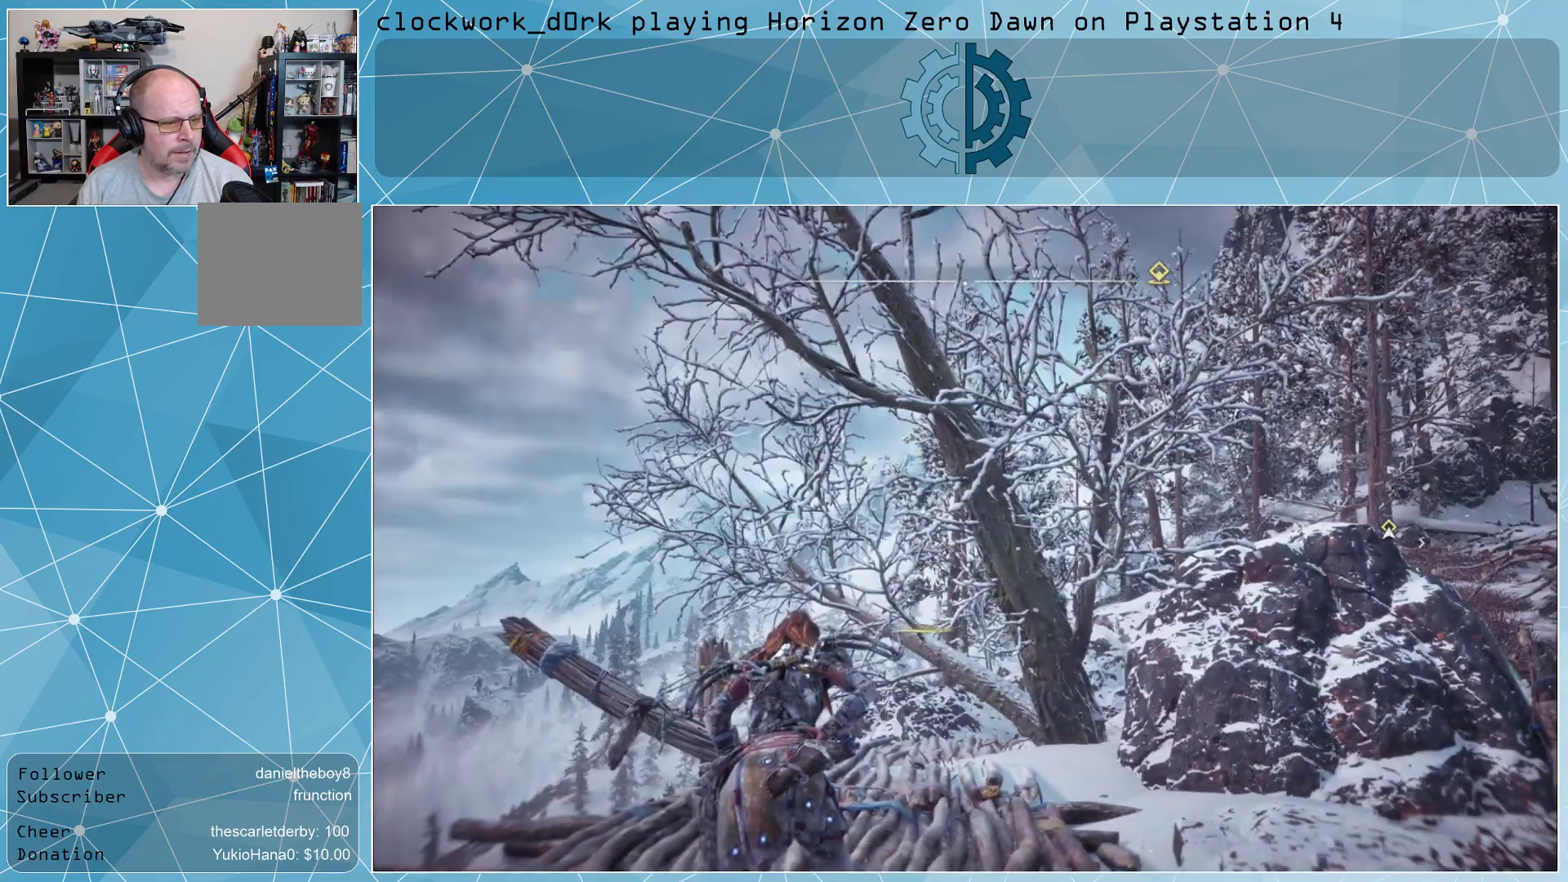
{"buttons": [], "left_stick": "center", "right_stick": "right", "events": [[300, "right_stick", "right"]]}
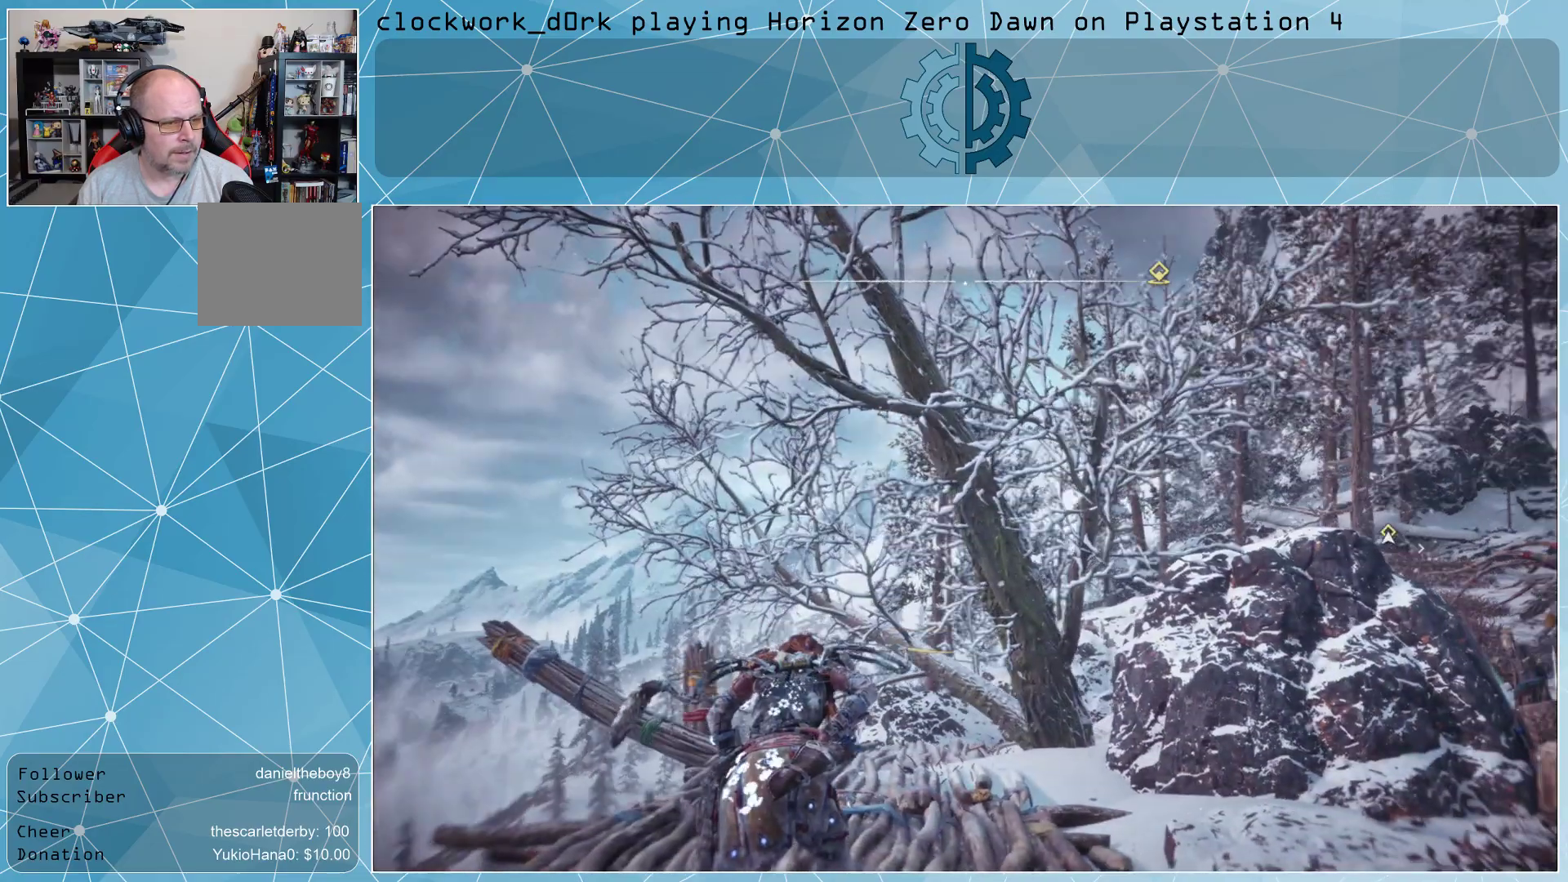
{"buttons": [], "left_stick": "center", "right_stick": "center", "events": [[500, "right_stick", "center"]]}
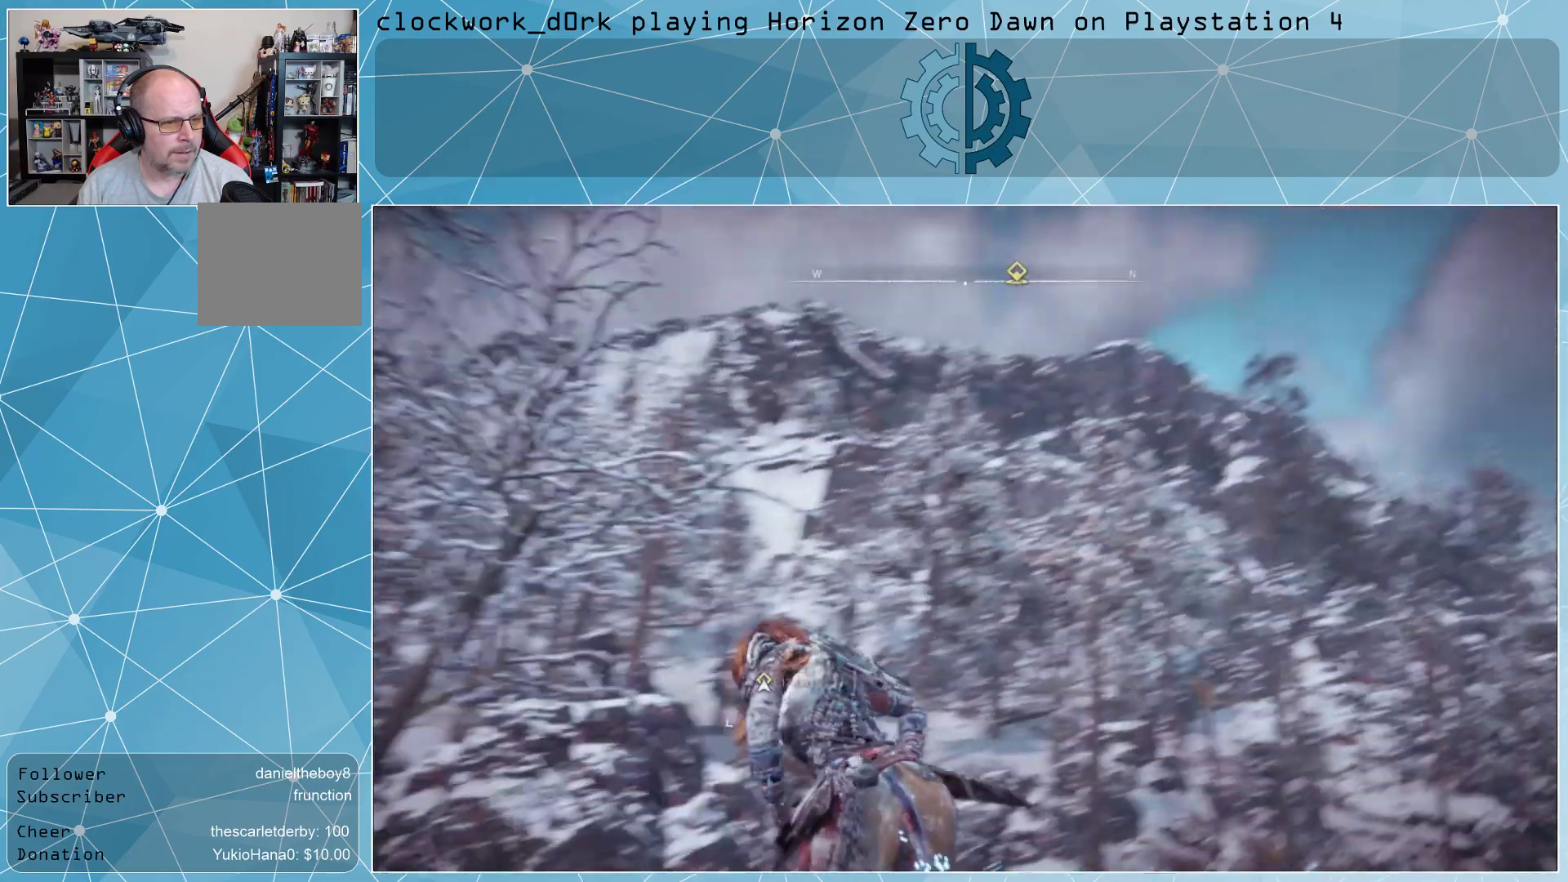
{"buttons": [], "left_stick": "center", "right_stick": "right", "events": [[433, "right_stick", "right"]]}
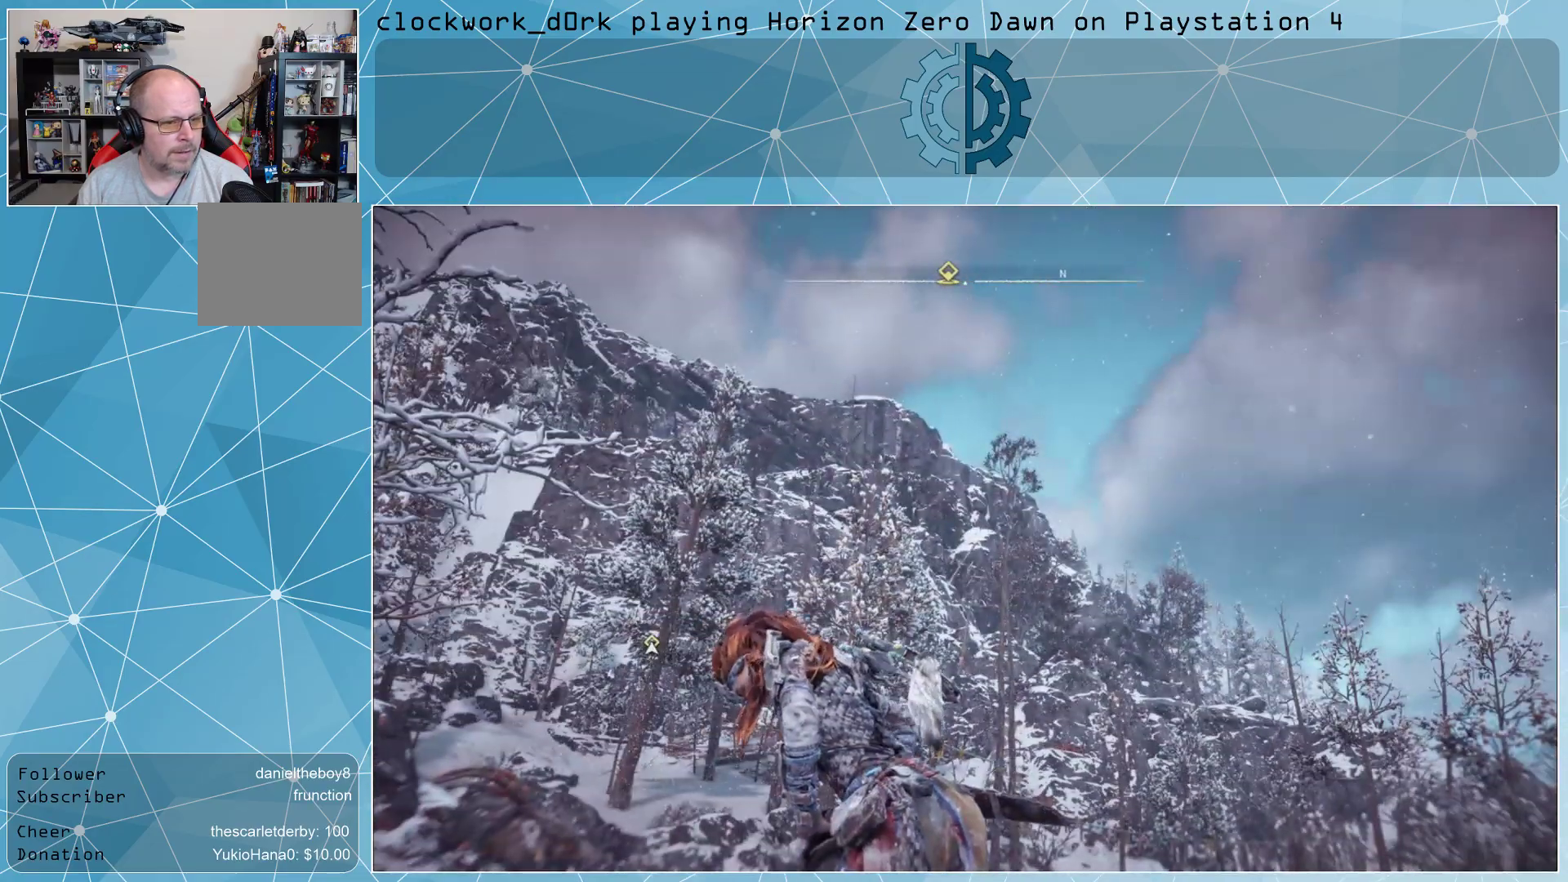
{"buttons": [], "left_stick": "center", "right_stick": "center", "events": [[367, "right_stick", "center"]]}
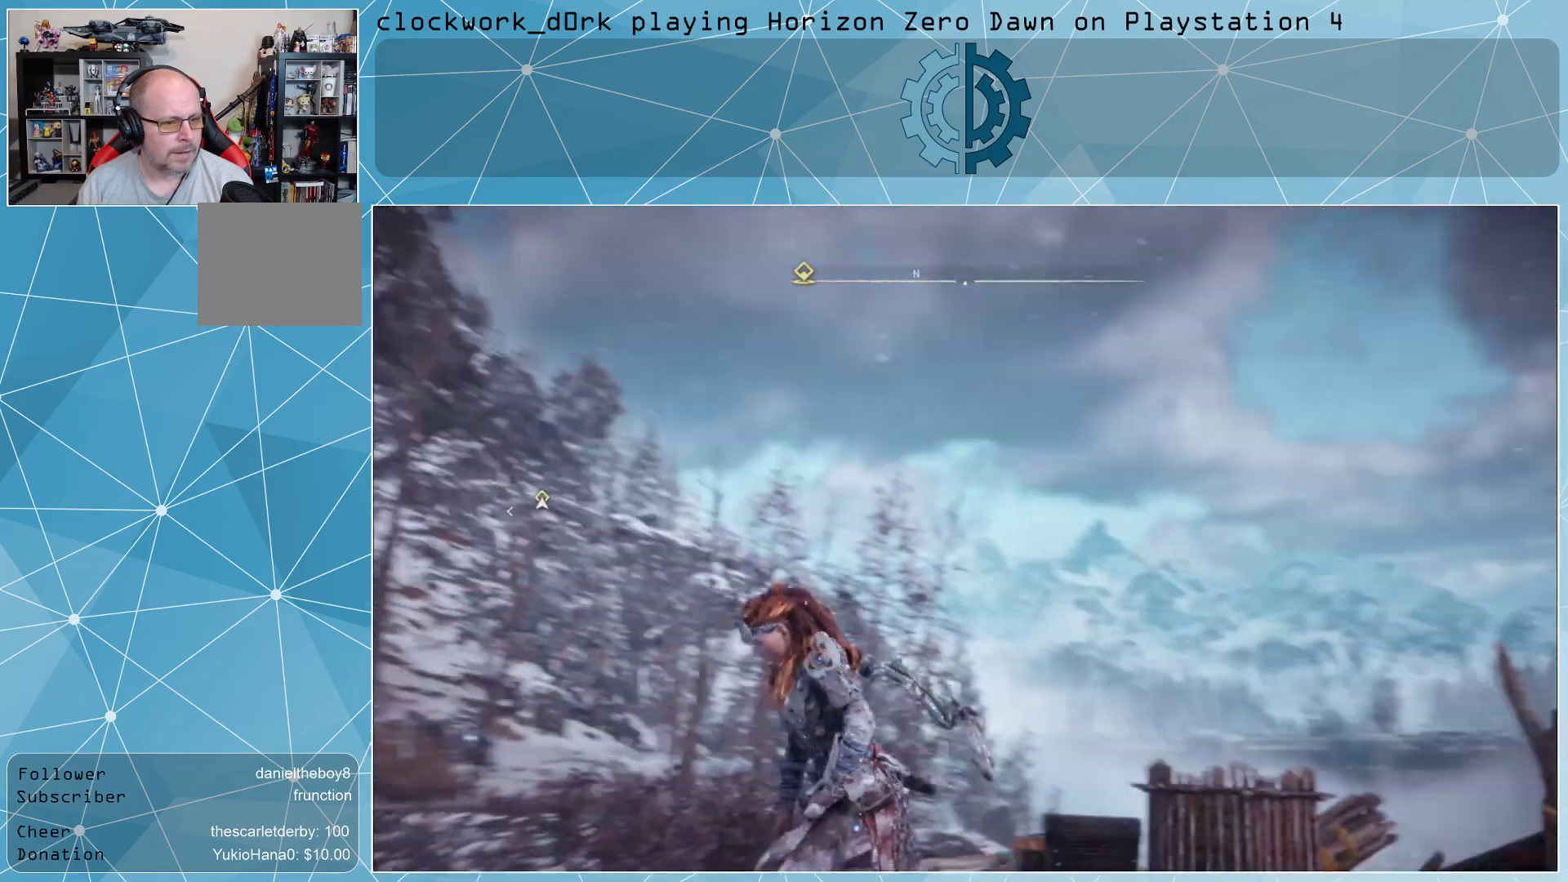
{"buttons": [], "left_stick": "center", "right_stick": "center", "events": [[100, "right_stick", "right"], [333, "right_stick", "center"]]}
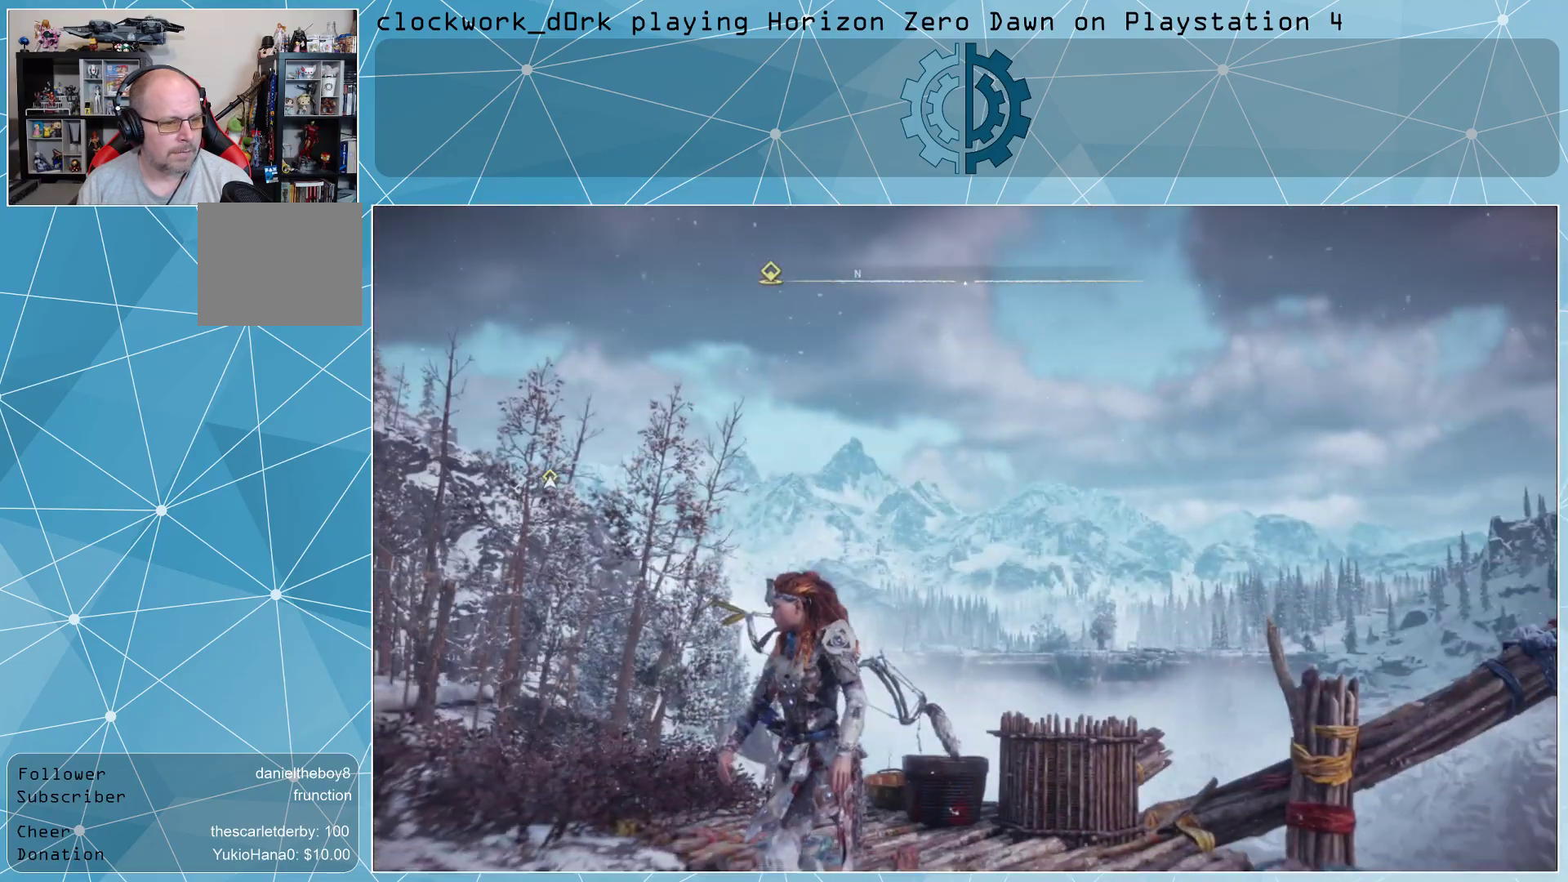
{"buttons": [], "left_stick": "center", "right_stick": "center", "events": []}
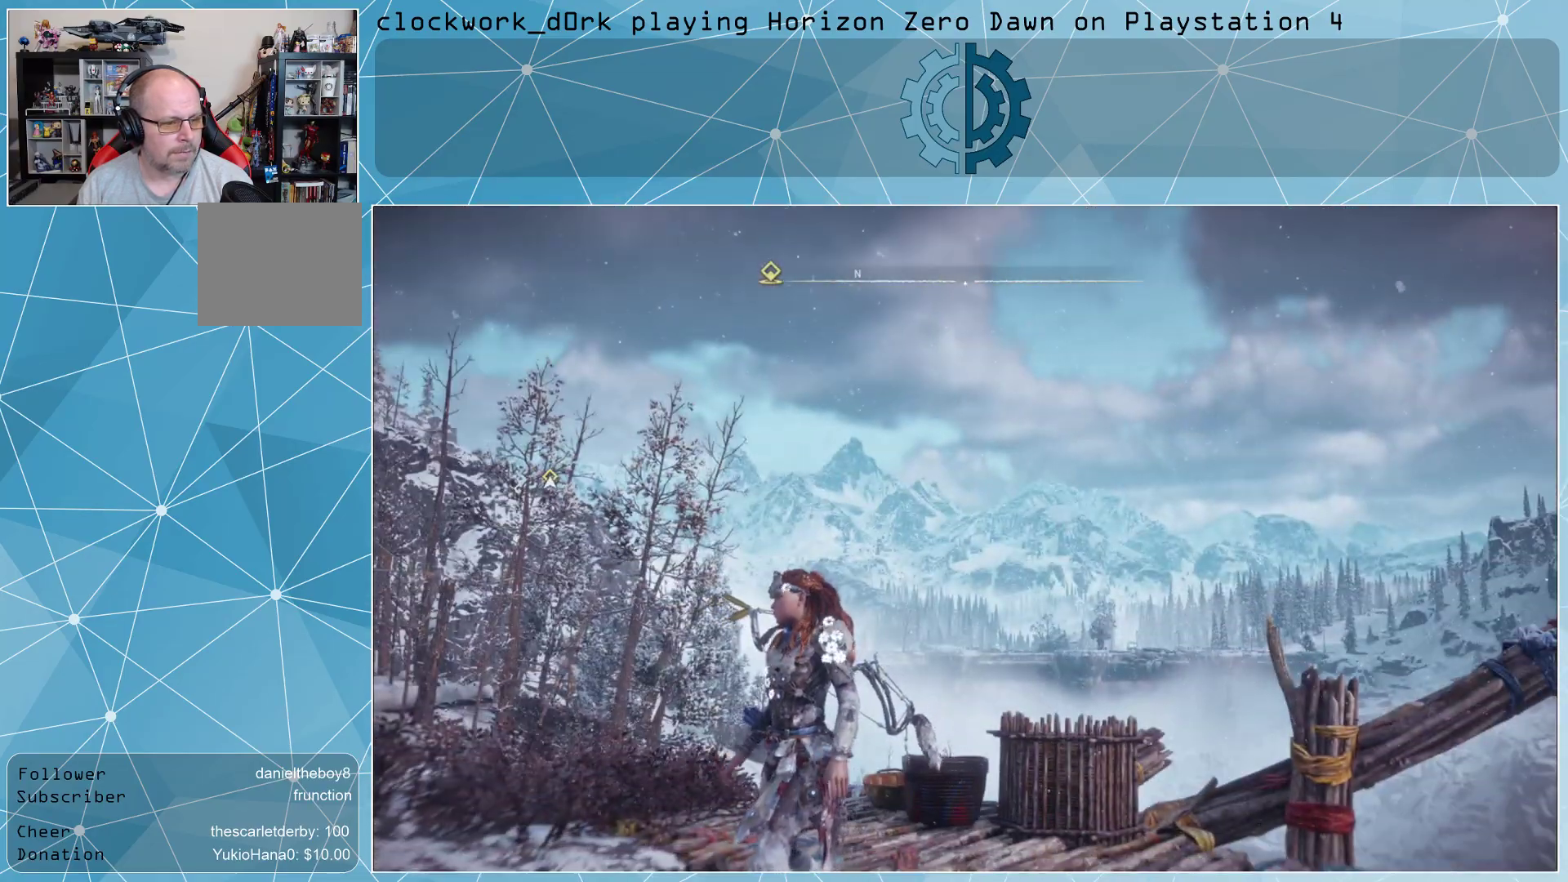
{"buttons": [], "left_stick": "center", "right_stick": "down-right", "events": [[500, "right_stick", "down-right"]]}
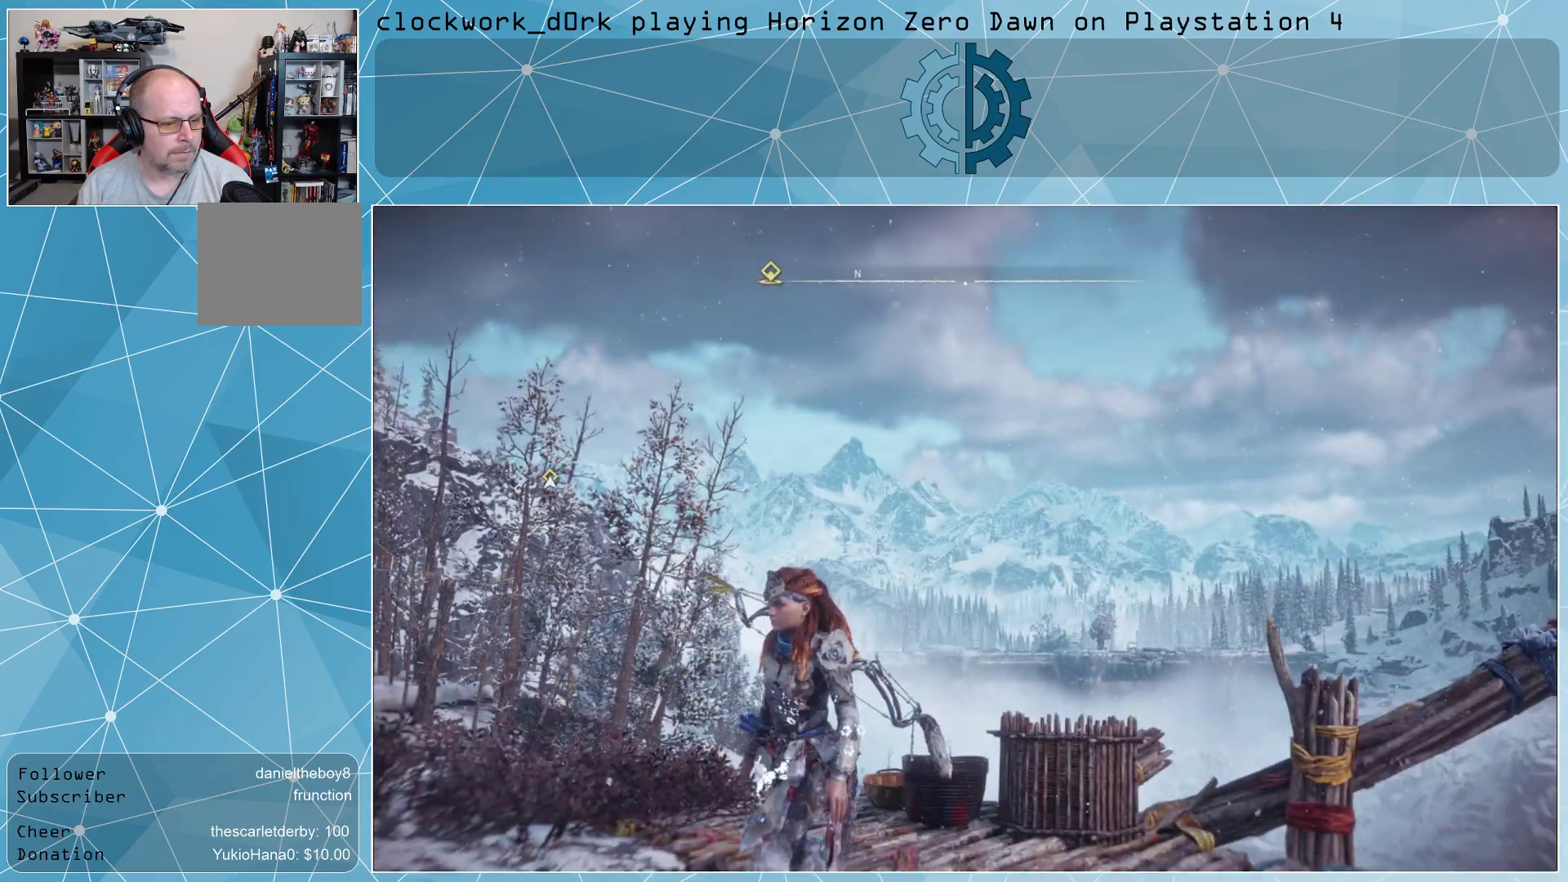
{"buttons": [], "left_stick": "center", "right_stick": "right", "events": [[167, "right_stick", "center"], [333, "right_stick", "right"]]}
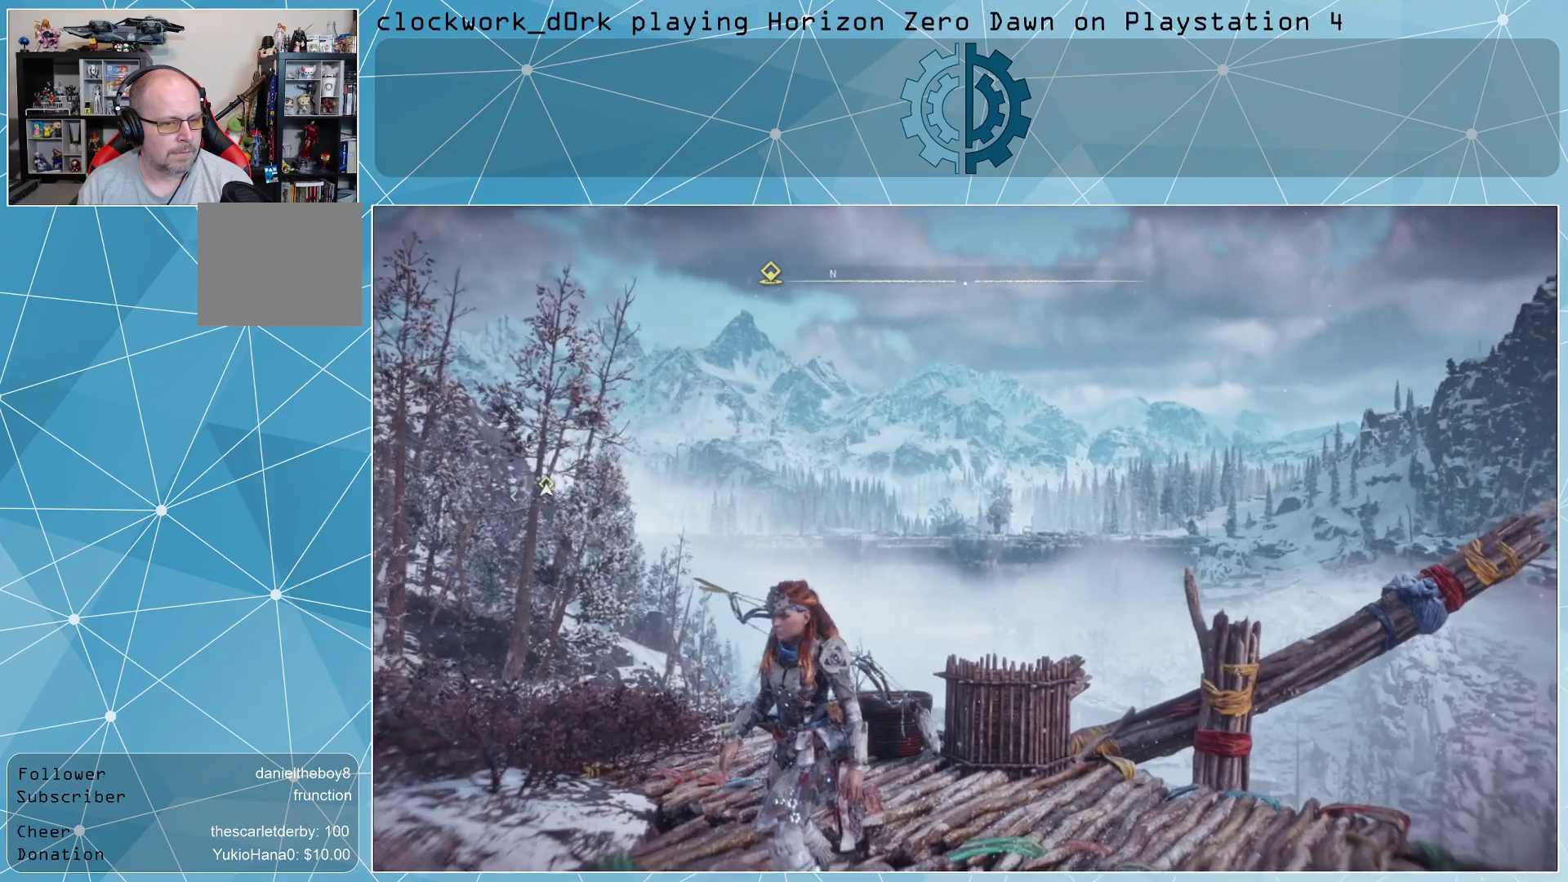
{"buttons": [], "left_stick": "center", "right_stick": "center", "events": [[400, "right_stick", "center"]]}
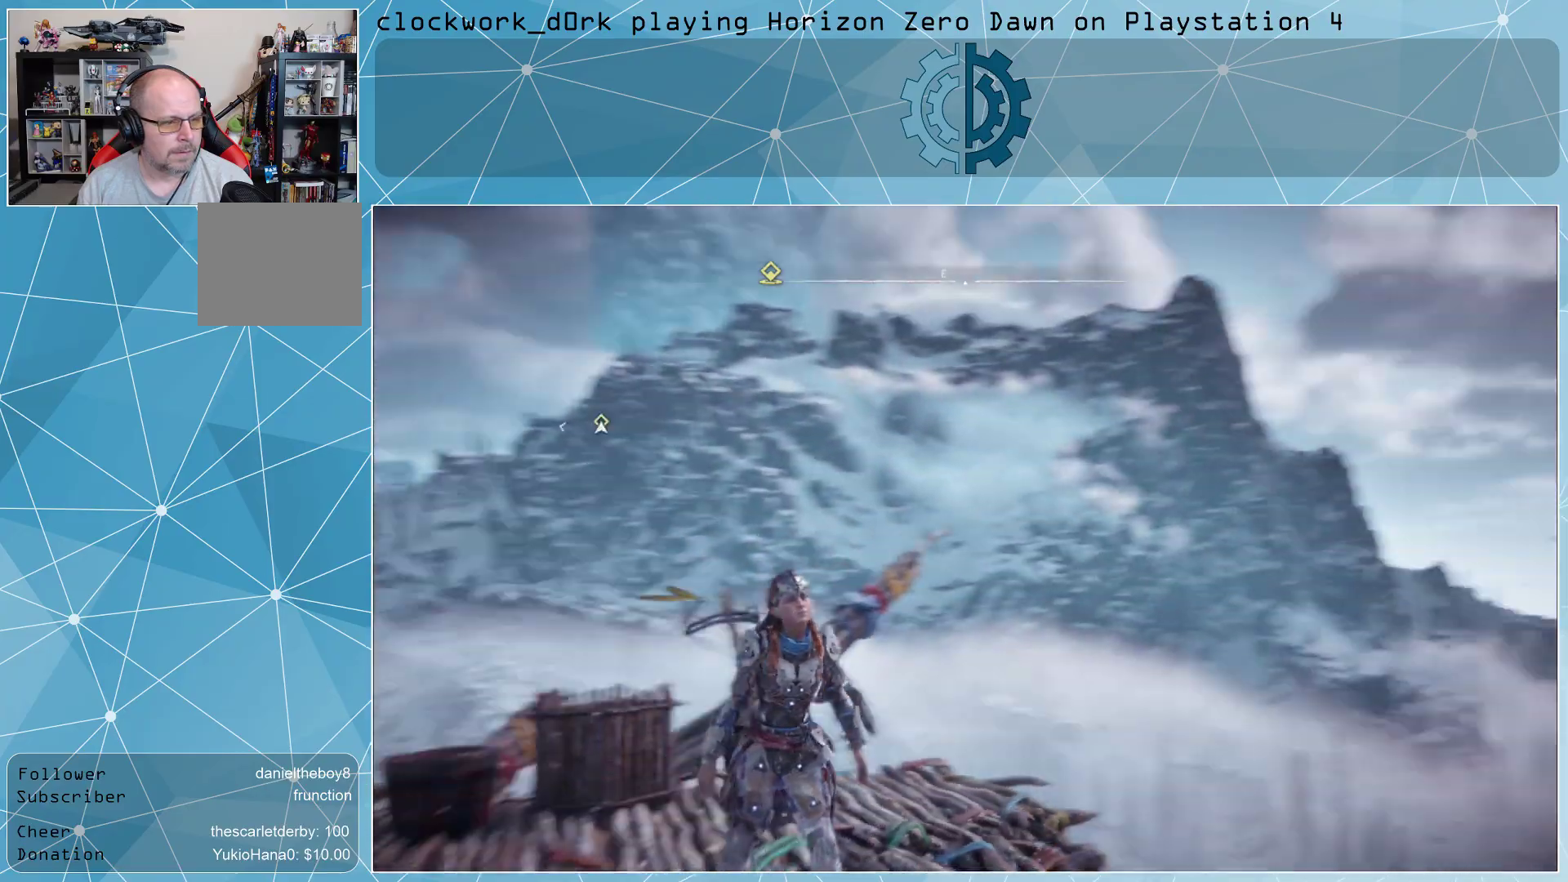
{"buttons": [], "left_stick": "center", "right_stick": "center", "events": []}